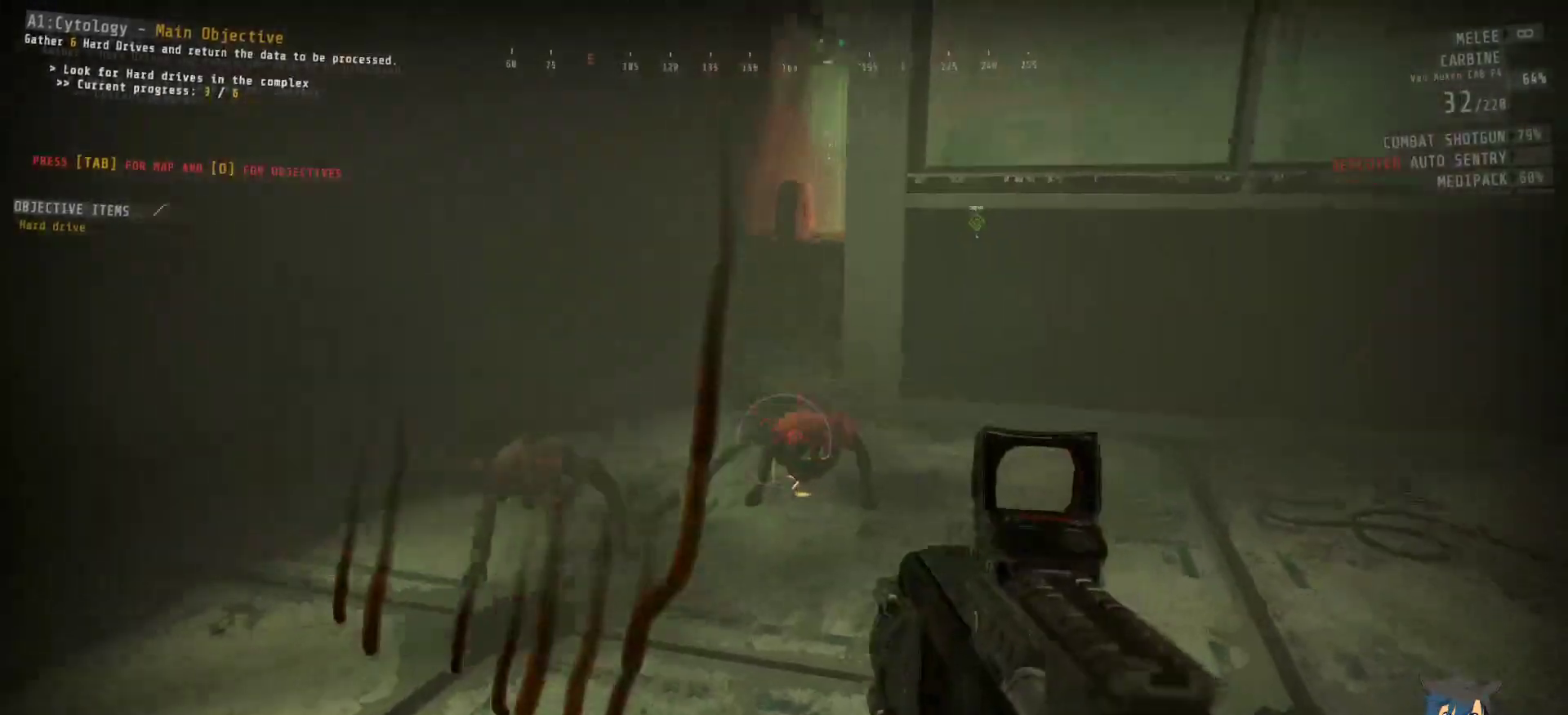
Gameplay with keyboard and mouse; each line is a JSON object with the keys and mouse buttons held at the frame after it. "events" lists presses ("down") and releases ("up") of "a", "c", "ctrl", "d", "e", "f", "q", "r", "s", "shift", "space", "tab", "w", "x", "z", "mouse_left", "mouse_wheel", "mouse_right", "mouse_mb4" and "mouse_mb5" between this image and that frame as [ms after this image, input, new state], when the widget could be followed in between. "mouse_left", "mouse_wheel", "mouse_right", "mouse_mb4", "mouse_mb5" = the "left", "wheel", "right", "mb4", "mb5" buttons of the "mouse" list. No other keys are recorded. "wheel" means that the mouse wheel is clicked or scrolled. Mouse movement is not recorded.
{"keys": ["d", "s"], "mouse": [], "events": [[50, "d", "down"], [167, "mouse_left", "down"], [284, "mouse_left", "up"]]}
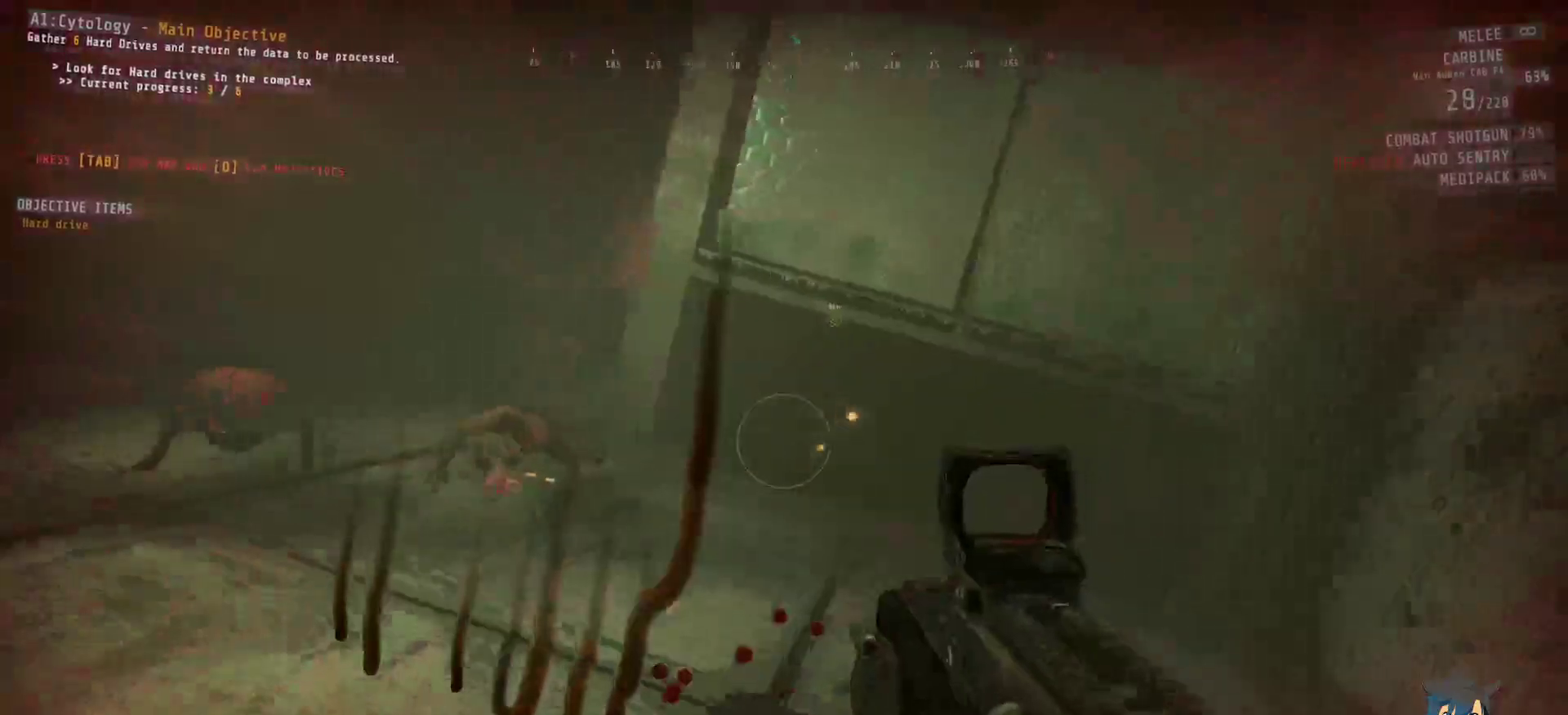
{"keys": ["d", "s"], "mouse": [], "events": []}
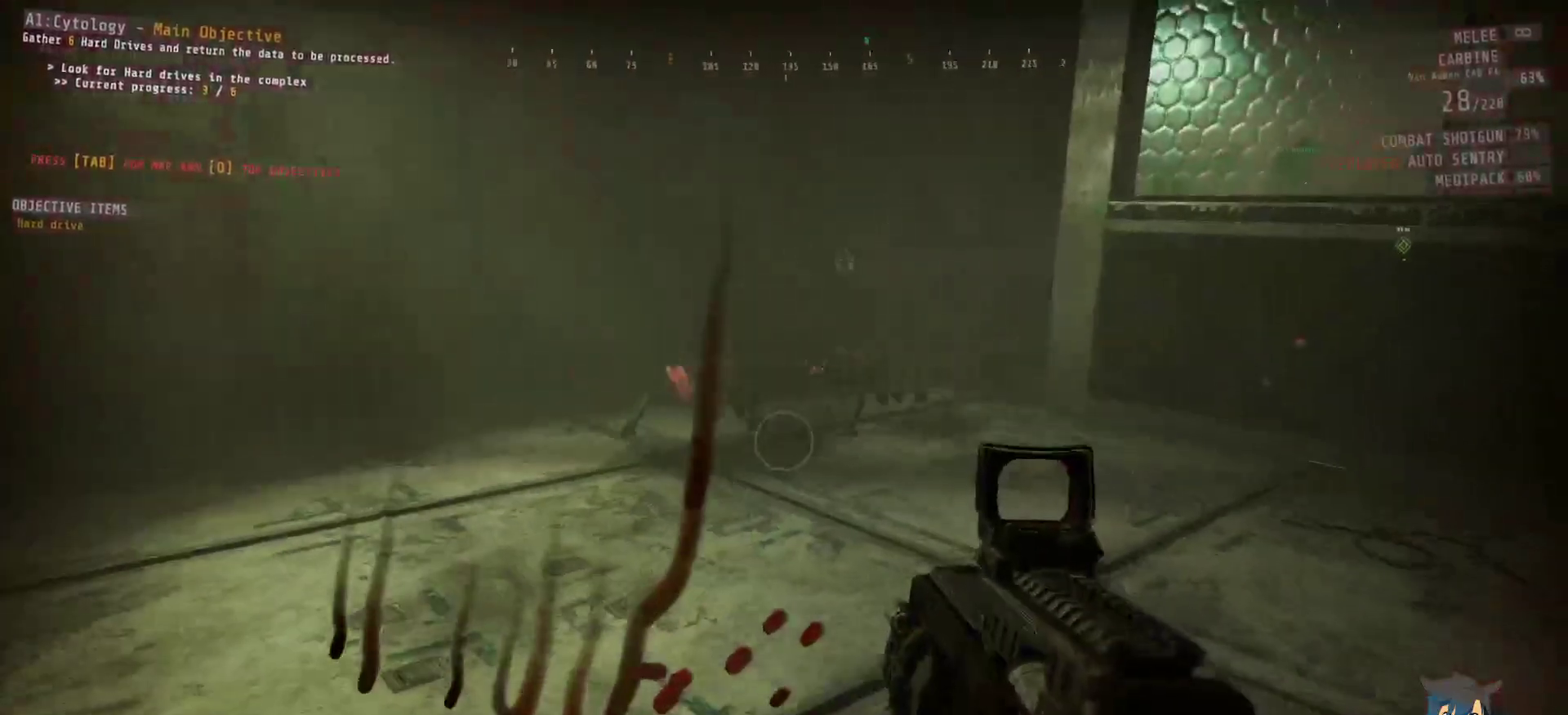
{"keys": [], "mouse": [], "events": [[50, "d", "up"], [67, "s", "up"], [350, "mouse_left", "down"], [500, "mouse_left", "up"]]}
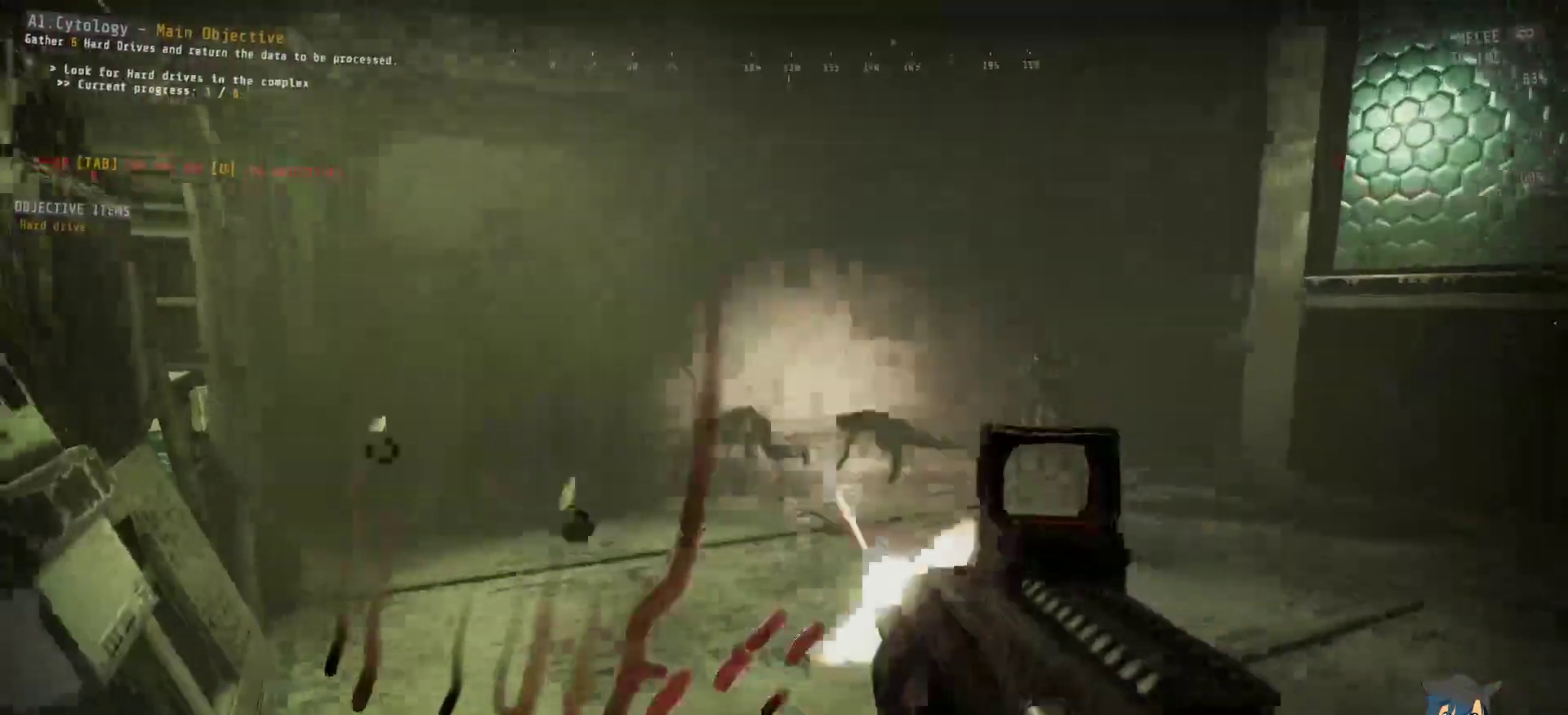
{"keys": [], "mouse": ["left"], "events": [[434, "mouse_left", "down"]]}
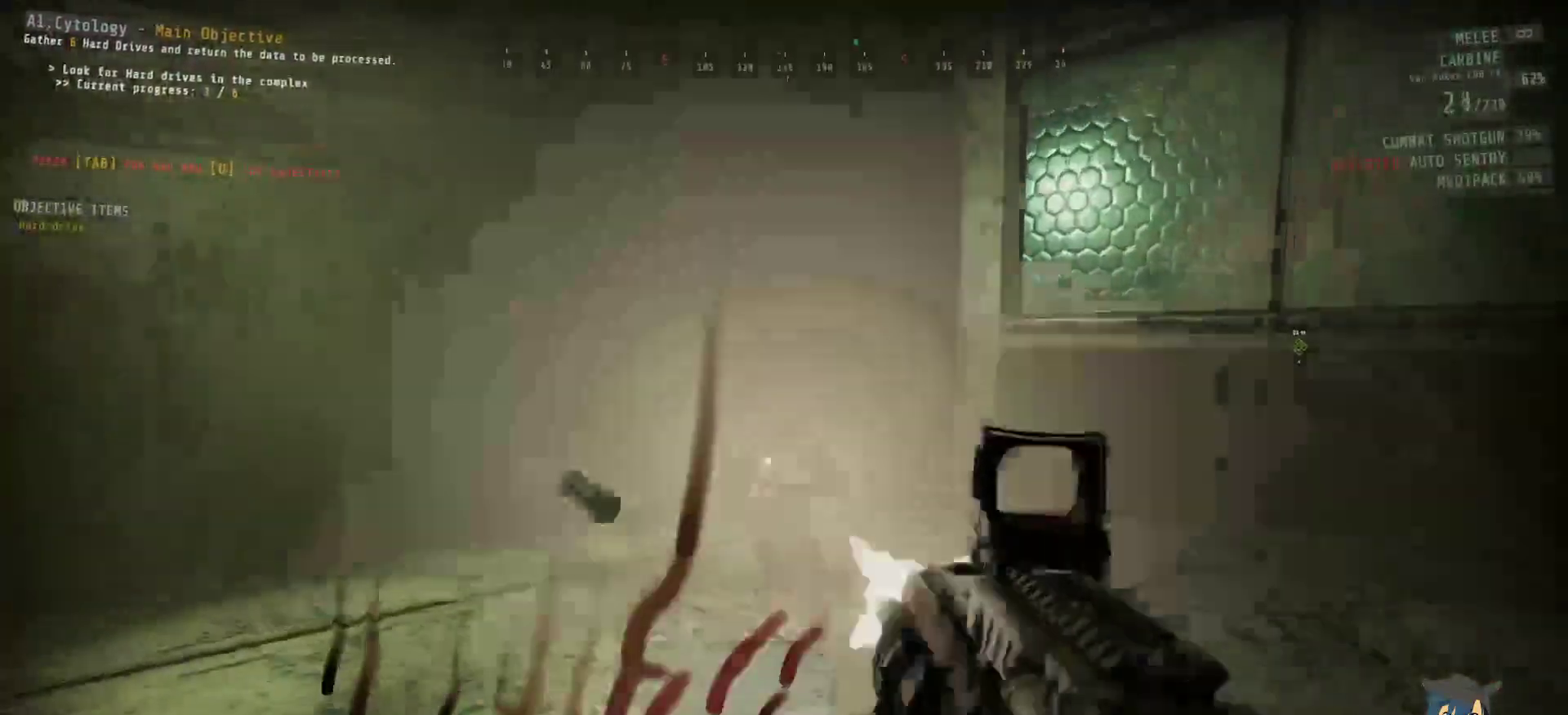
{"keys": [], "mouse": [], "events": [[67, "mouse_left", "up"]]}
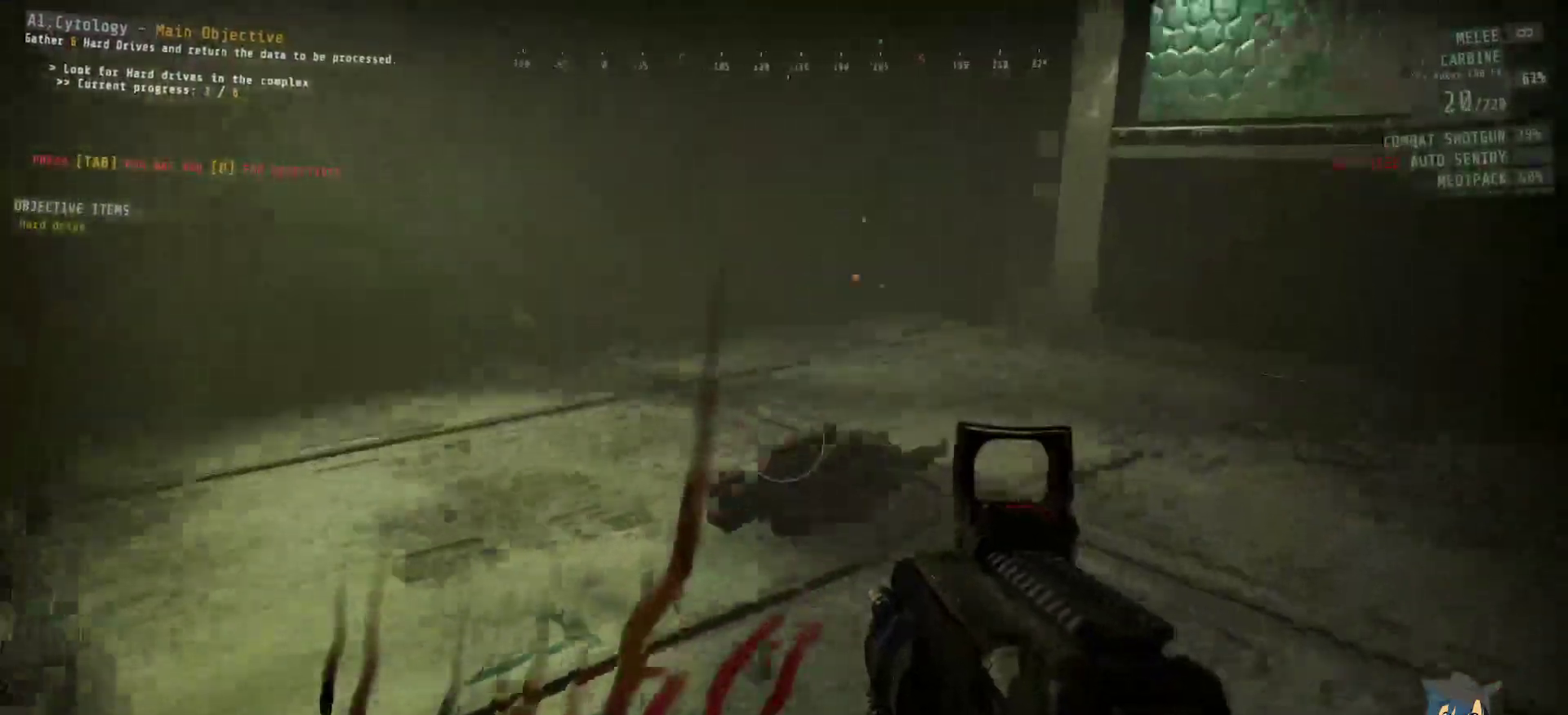
{"keys": ["d"], "mouse": [], "events": [[100, "d", "down"], [250, "mouse_left", "down"], [350, "mouse_left", "up"]]}
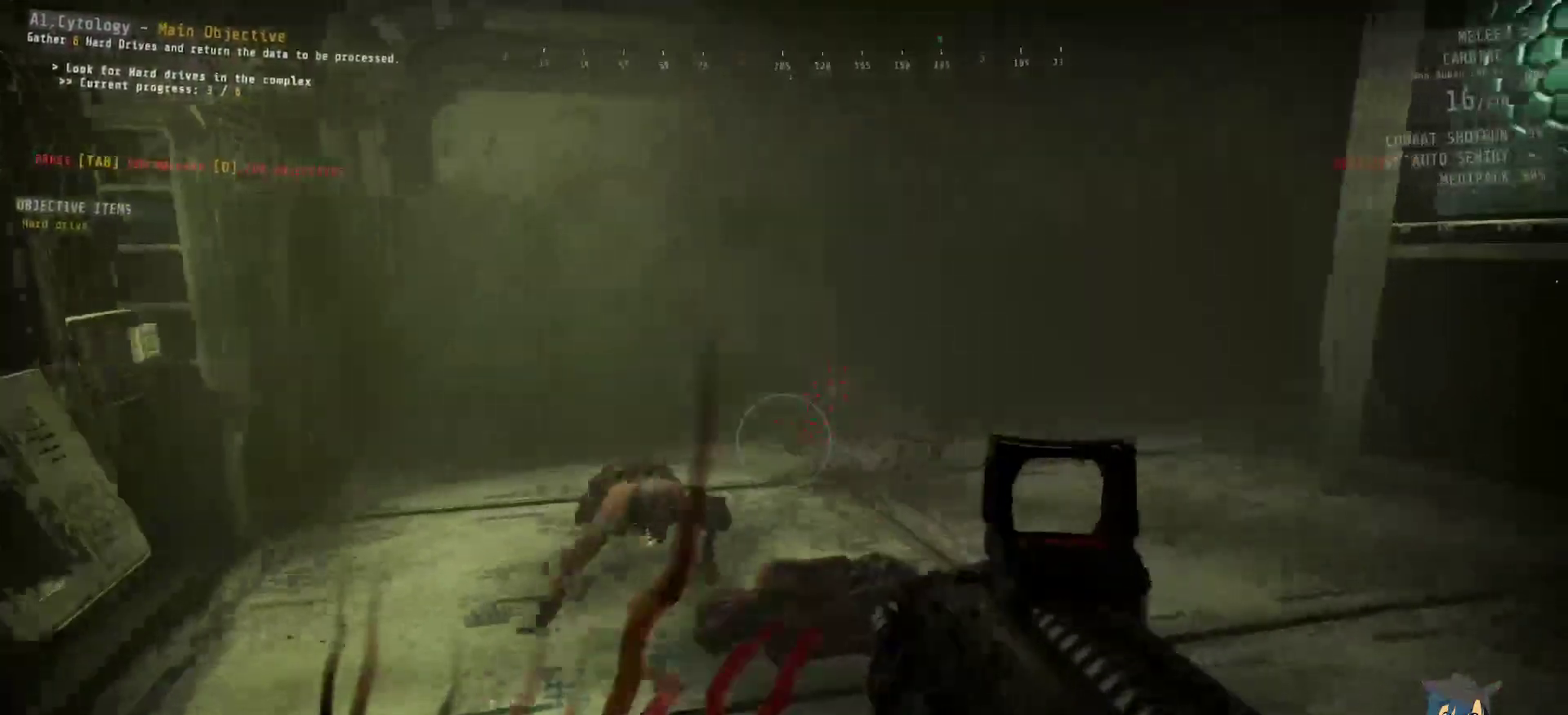
{"keys": ["d"], "mouse": [], "events": [[234, "mouse_left", "down"], [334, "mouse_left", "up"]]}
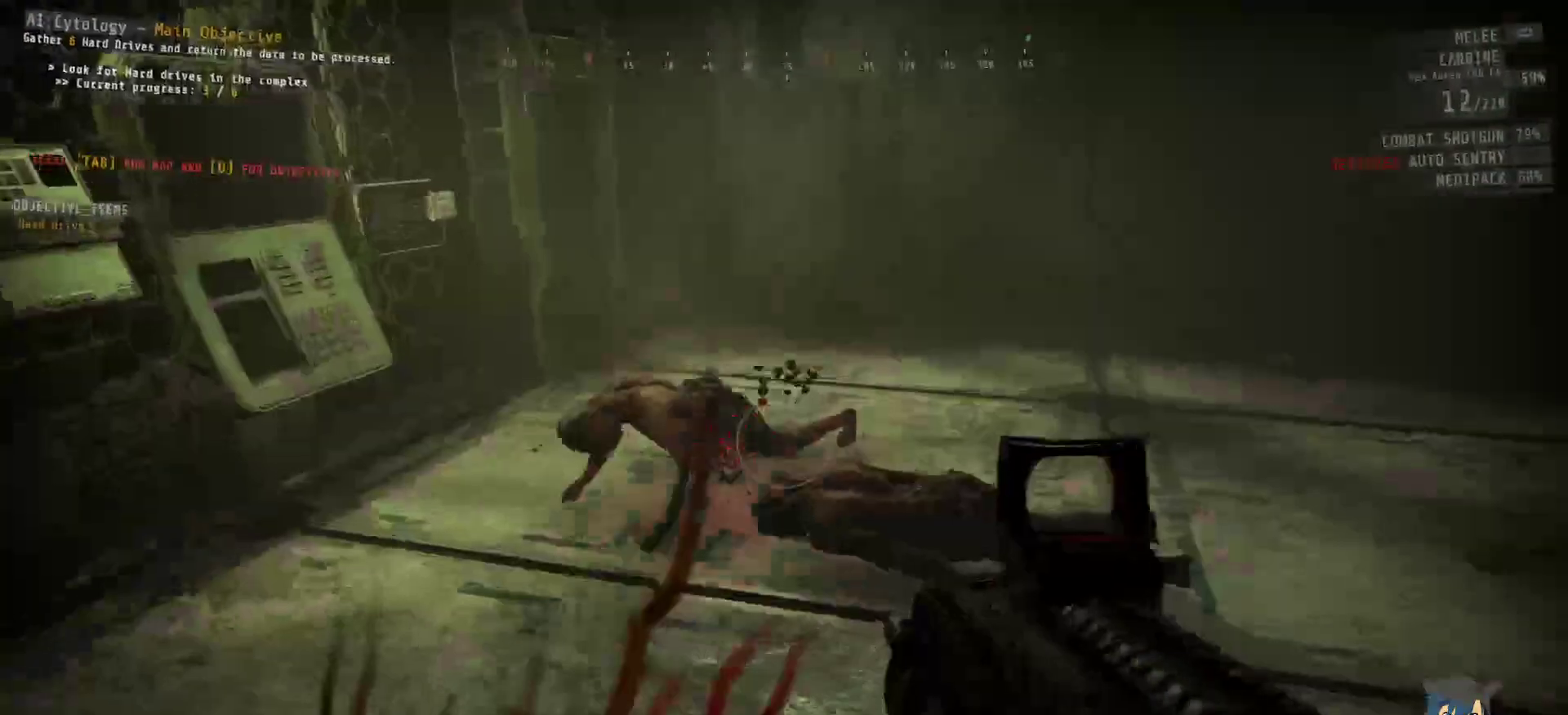
{"keys": [], "mouse": [], "events": [[167, "d", "up"], [400, "mouse_left", "down"], [500, "mouse_left", "up"]]}
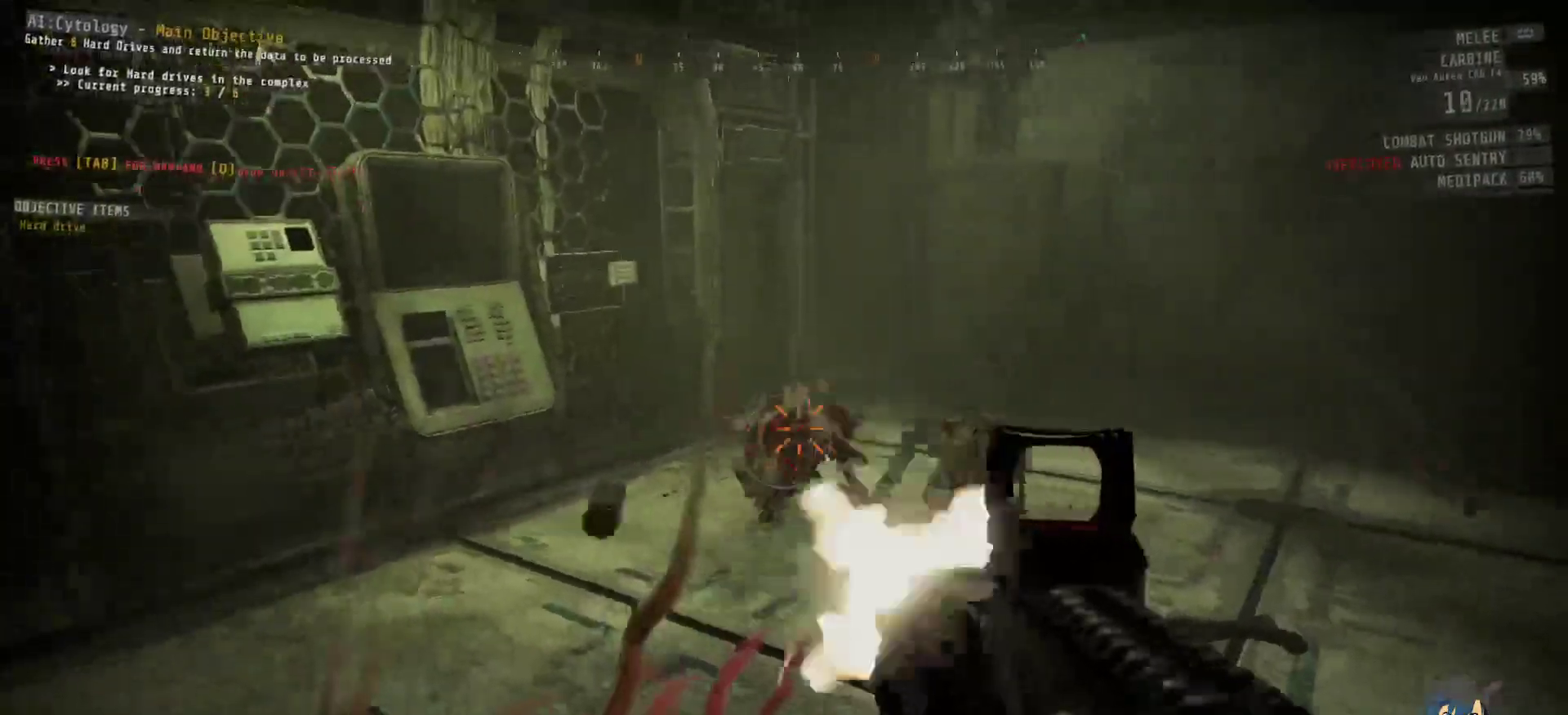
{"keys": ["a"], "mouse": [], "events": [[434, "a", "down"]]}
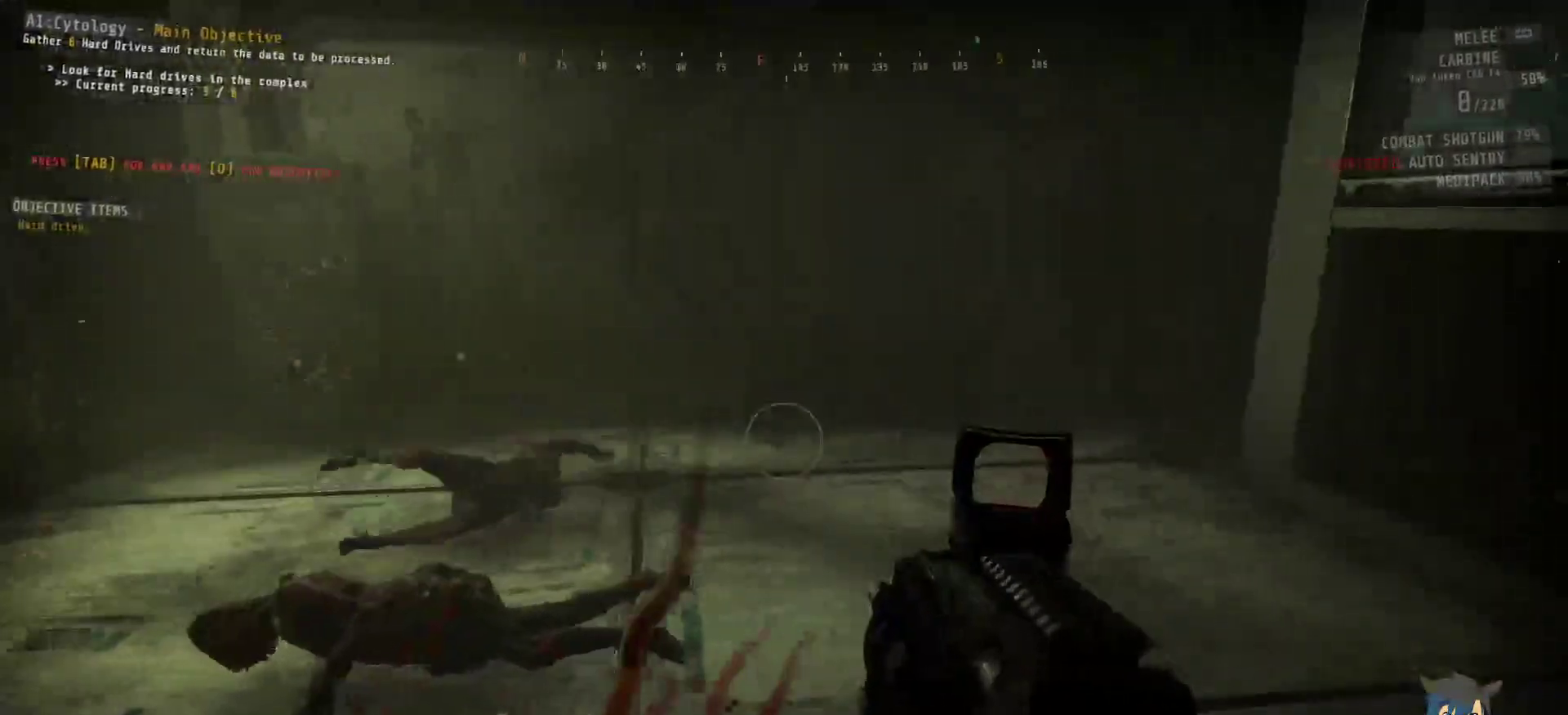
{"keys": [], "mouse": [], "events": [[34, "s", "down"], [350, "a", "up"], [400, "s", "up"]]}
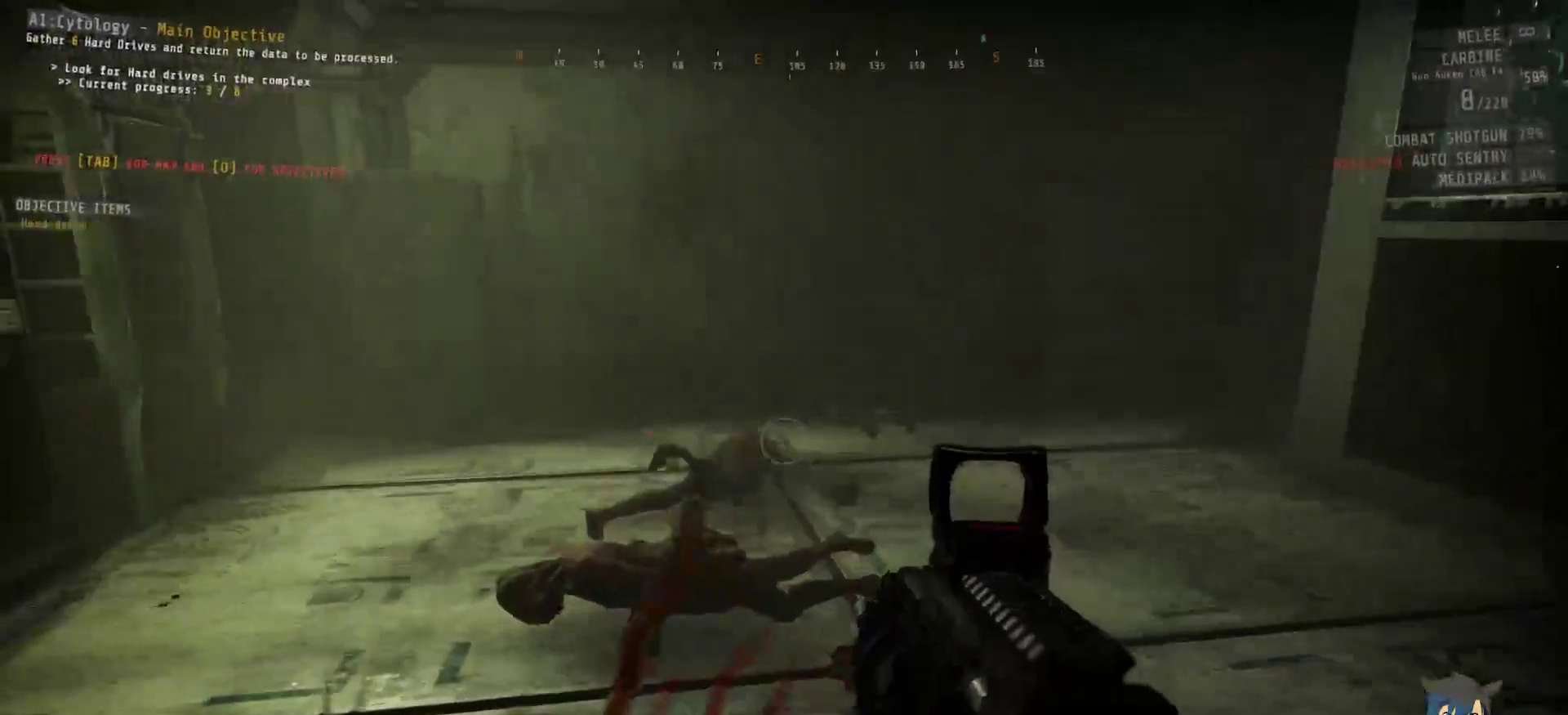
{"keys": ["a", "w"], "mouse": [], "events": [[67, "a", "down"], [167, "w", "down"], [367, "r", "down"], [467, "r", "up"]]}
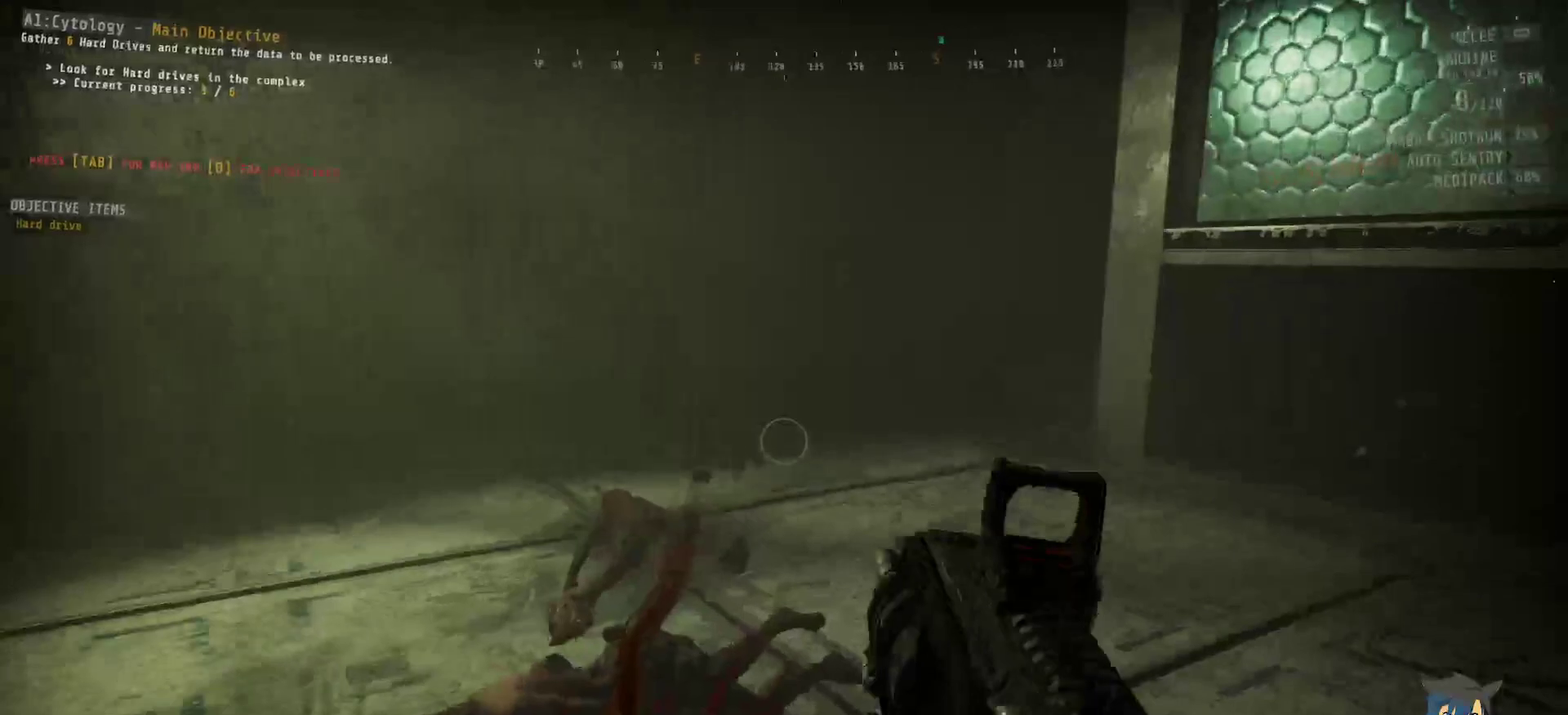
{"keys": ["a"], "mouse": [], "events": [[250, "w", "up"]]}
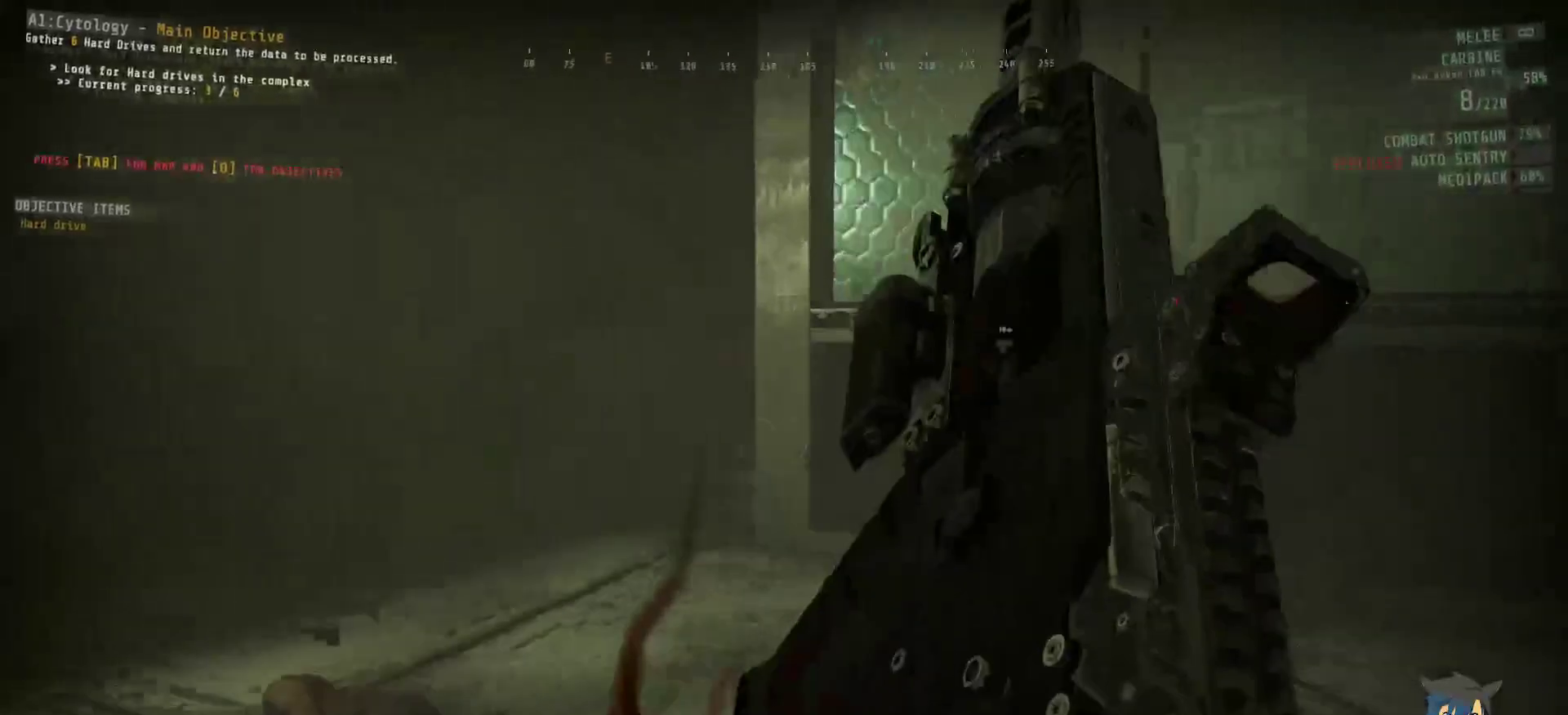
{"keys": ["a", "w"], "mouse": [], "events": [[284, "w", "down"]]}
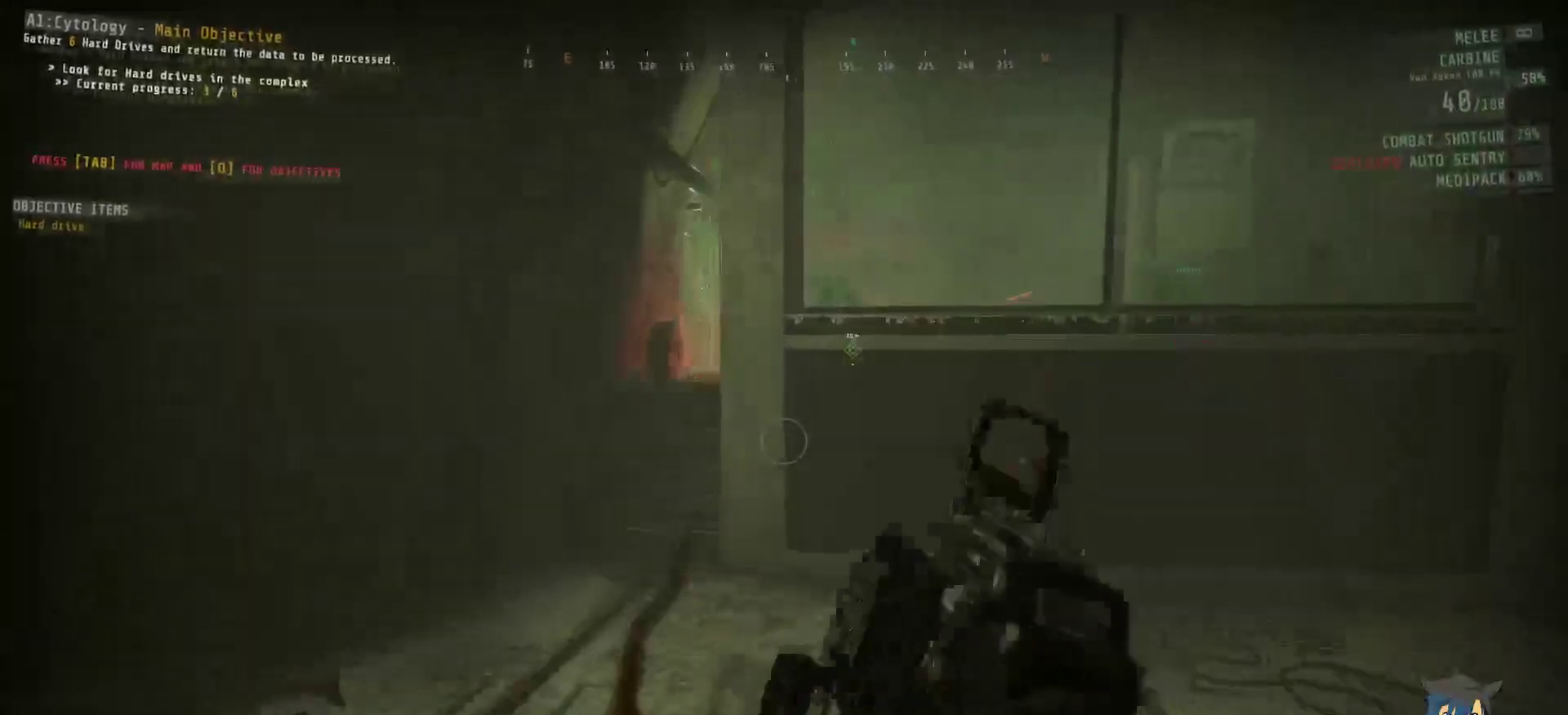
{"keys": ["a", "w"], "mouse": [], "events": []}
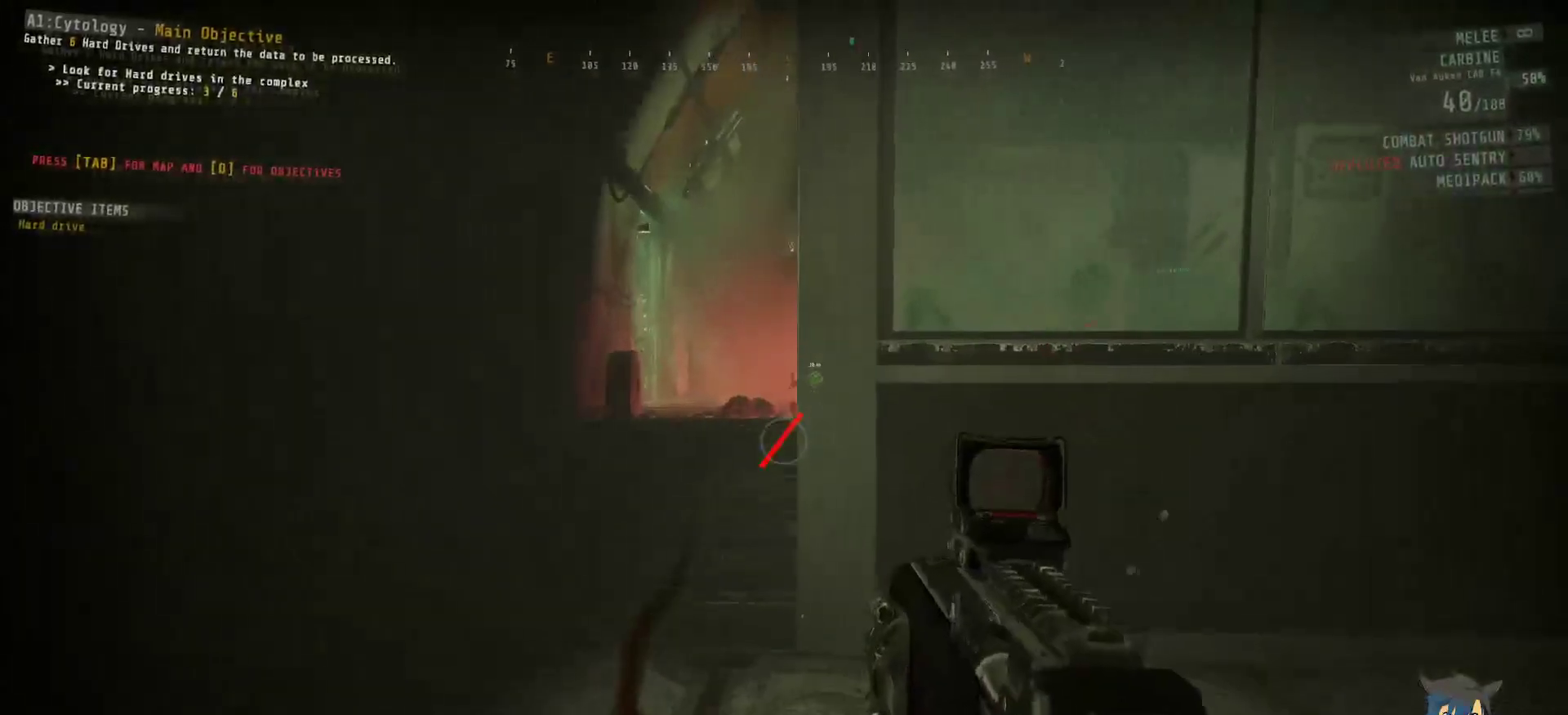
{"keys": ["a", "w"], "mouse": [], "events": []}
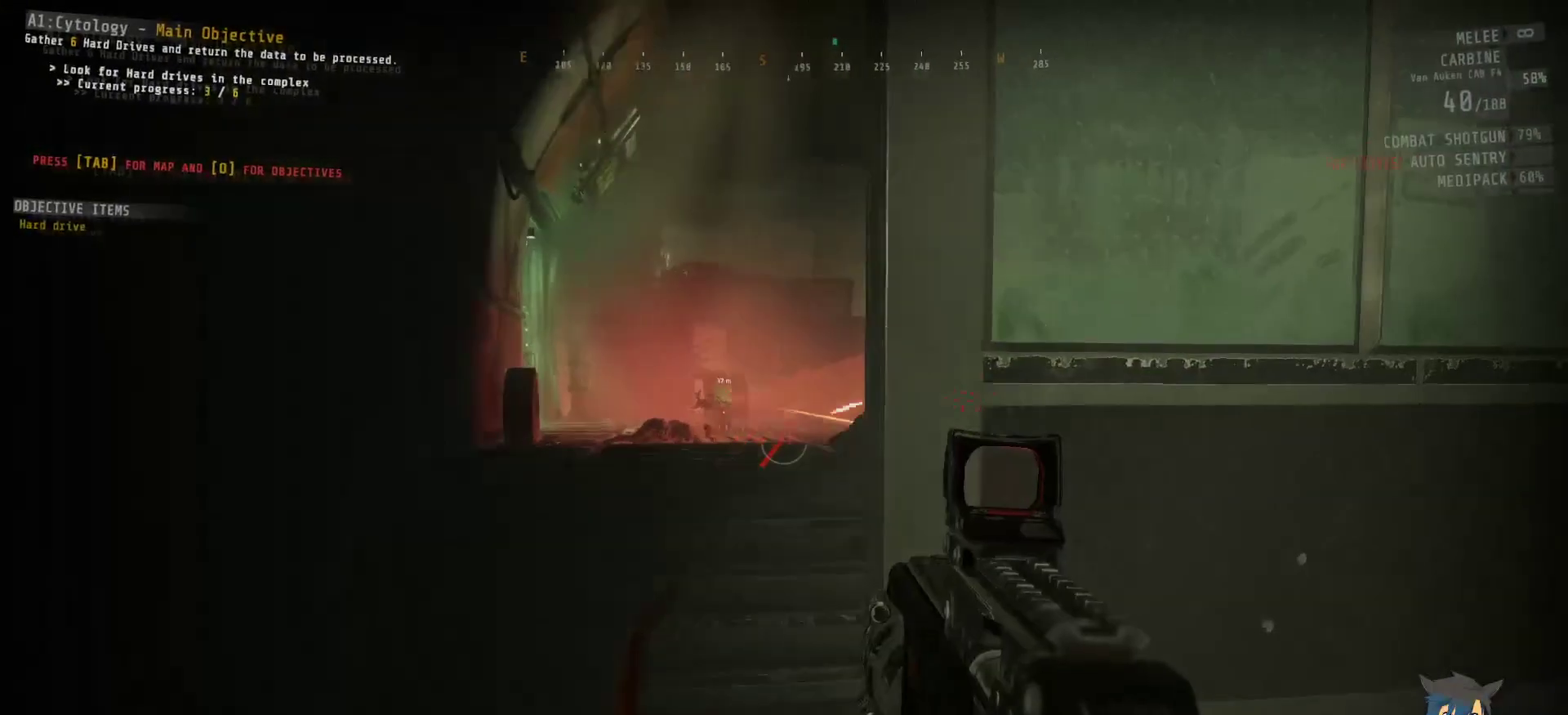
{"keys": ["a", "w"], "mouse": [], "events": []}
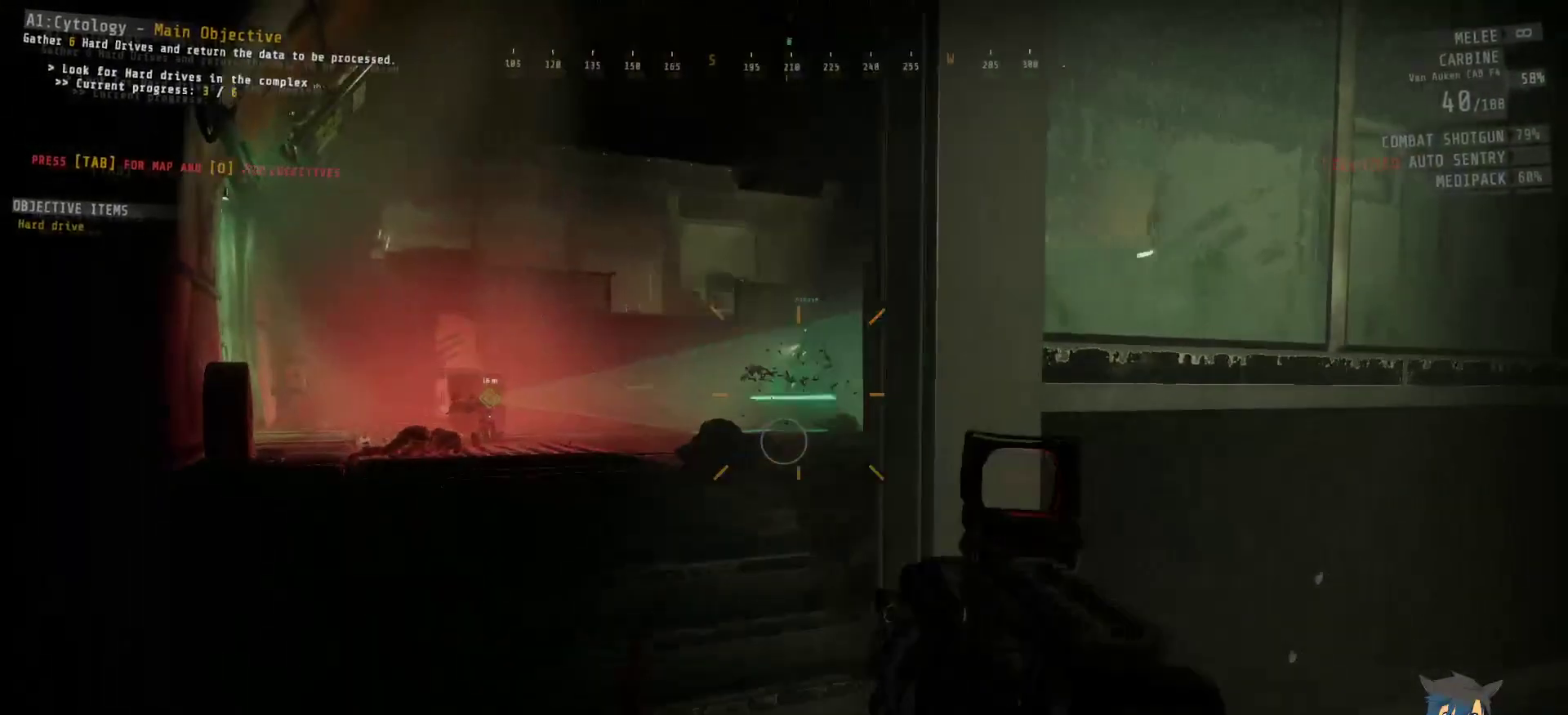
{"keys": ["a", "w"], "mouse": [], "events": []}
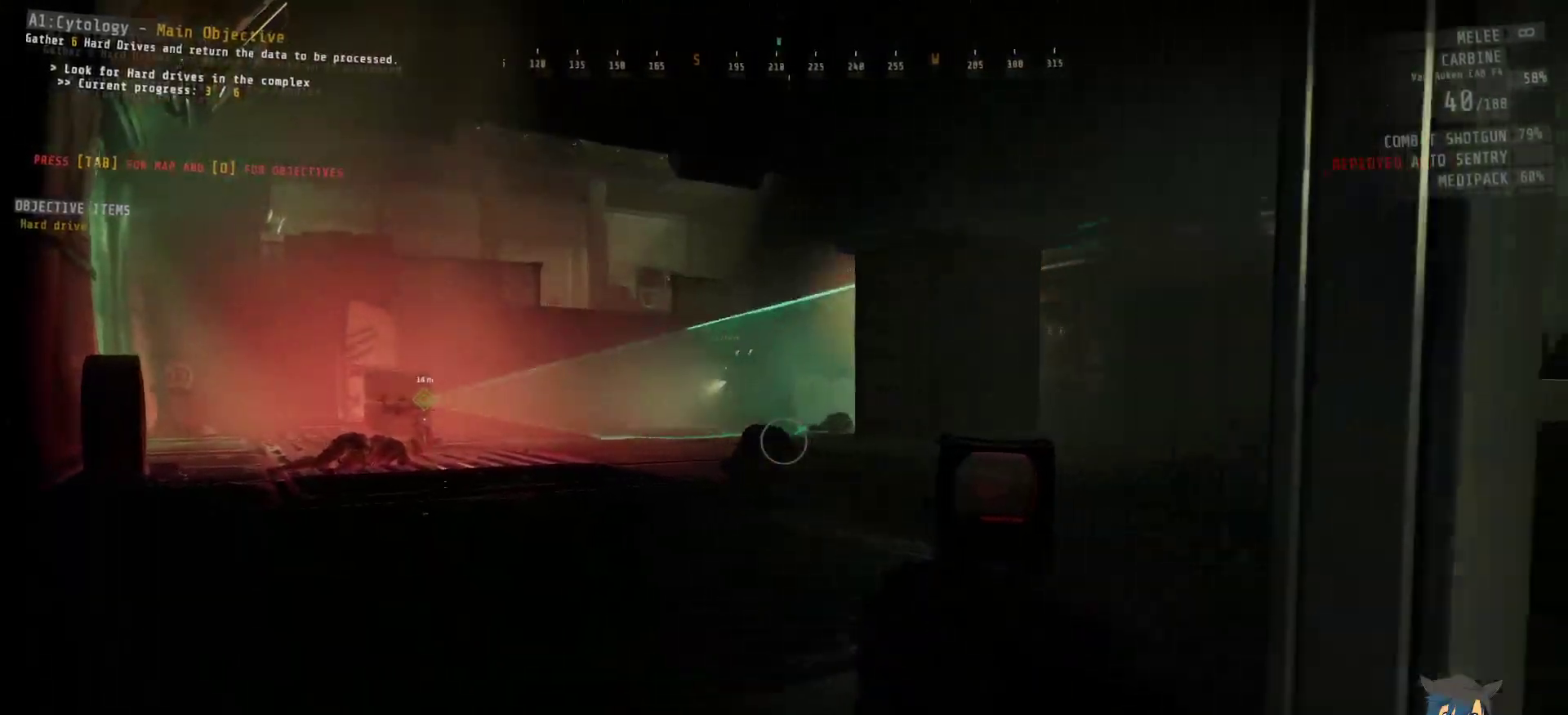
{"keys": ["a", "w"], "mouse": [], "events": []}
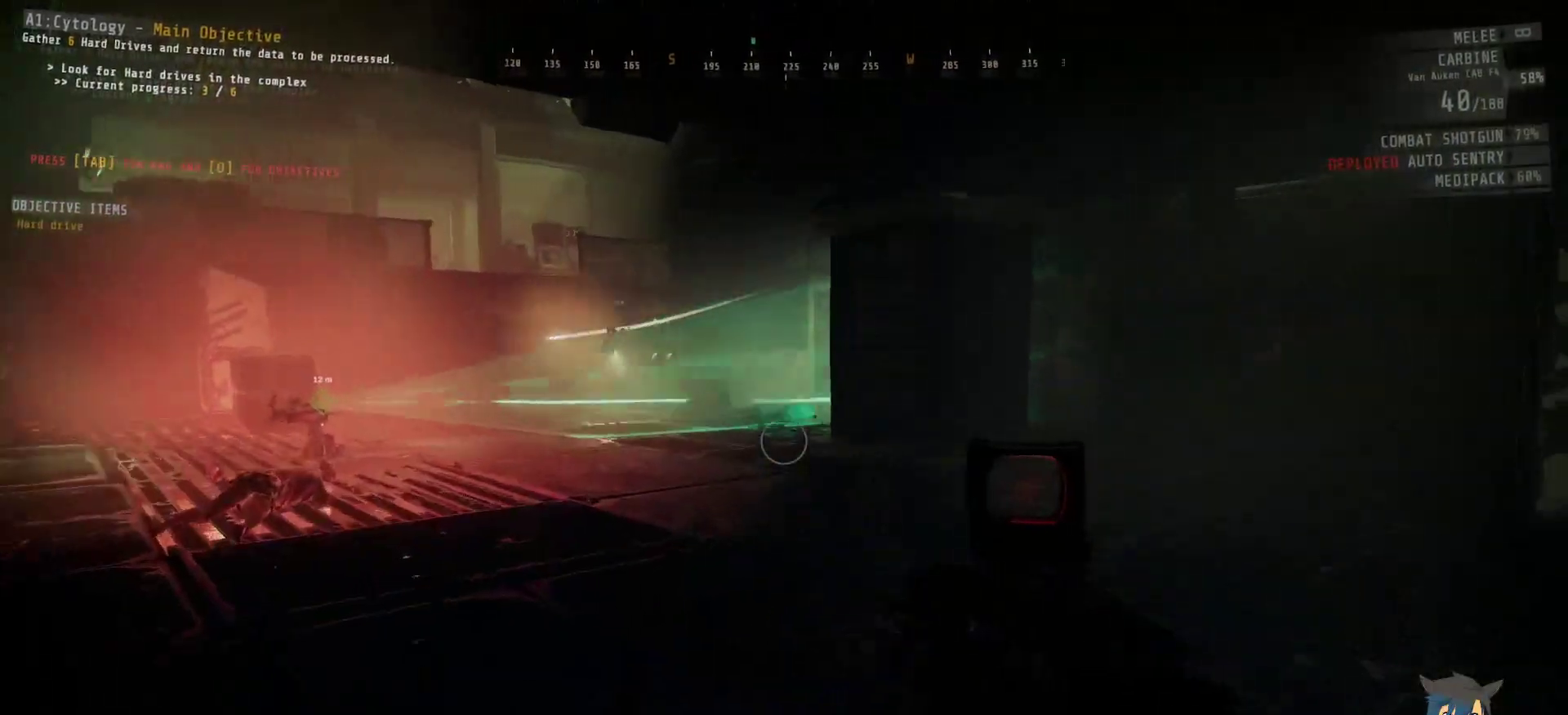
{"keys": [], "mouse": [], "events": [[400, "w", "up"], [417, "a", "up"]]}
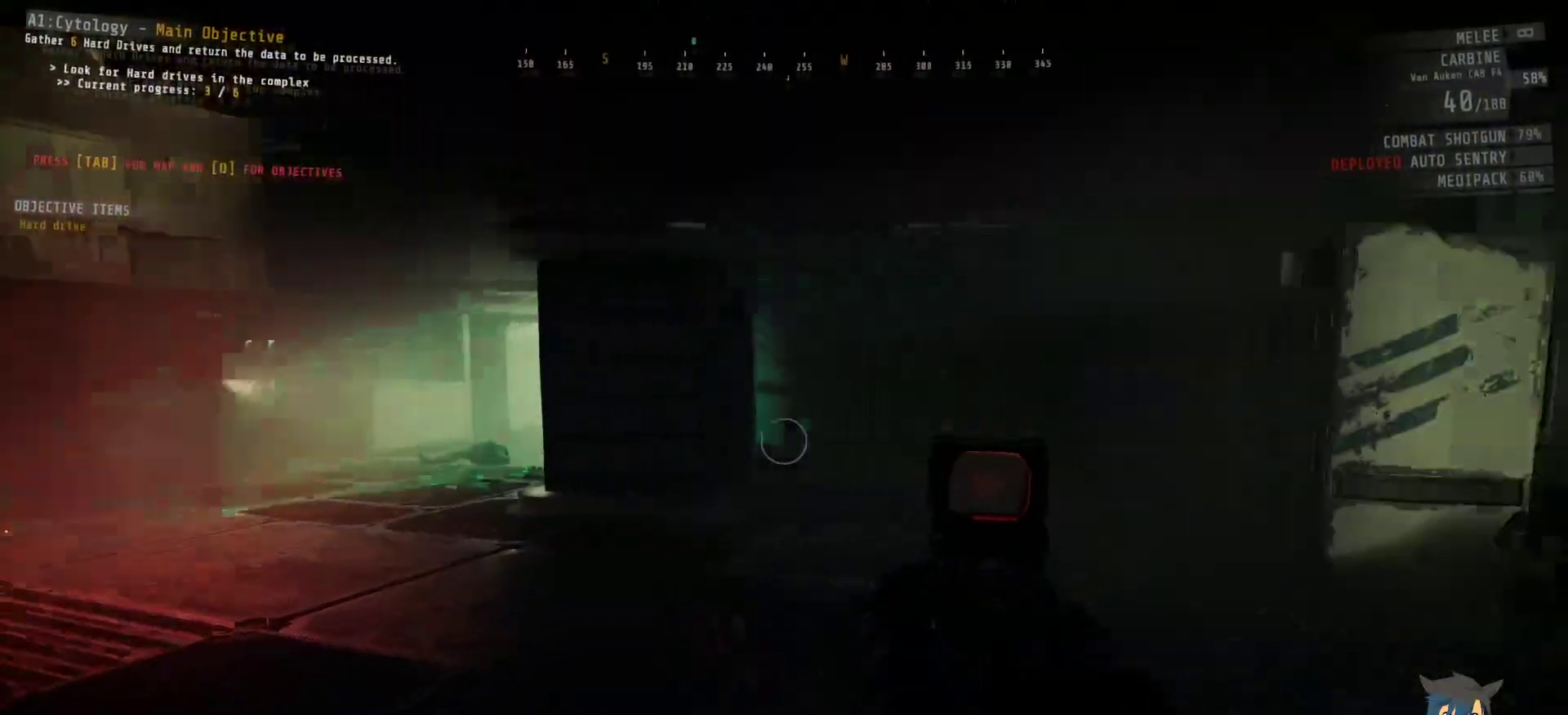
{"keys": [], "mouse": ["left", "right"], "events": [[67, "mouse_right", "down"], [467, "mouse_left", "down"]]}
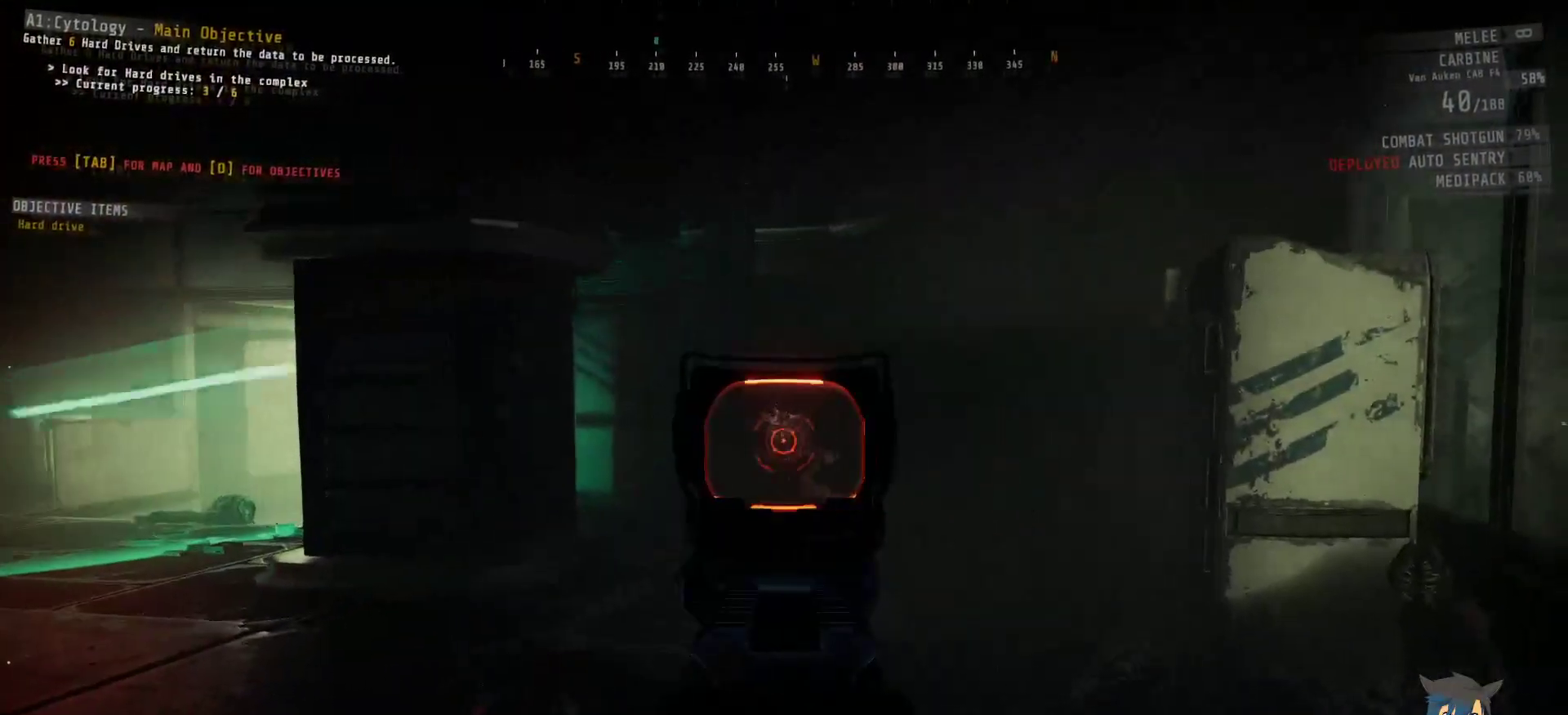
{"keys": ["d"], "mouse": ["left", "right"], "events": [[67, "mouse_left", "up"], [234, "d", "down"], [234, "mouse_left", "down"], [367, "mouse_left", "up"], [450, "mouse_left", "down"]]}
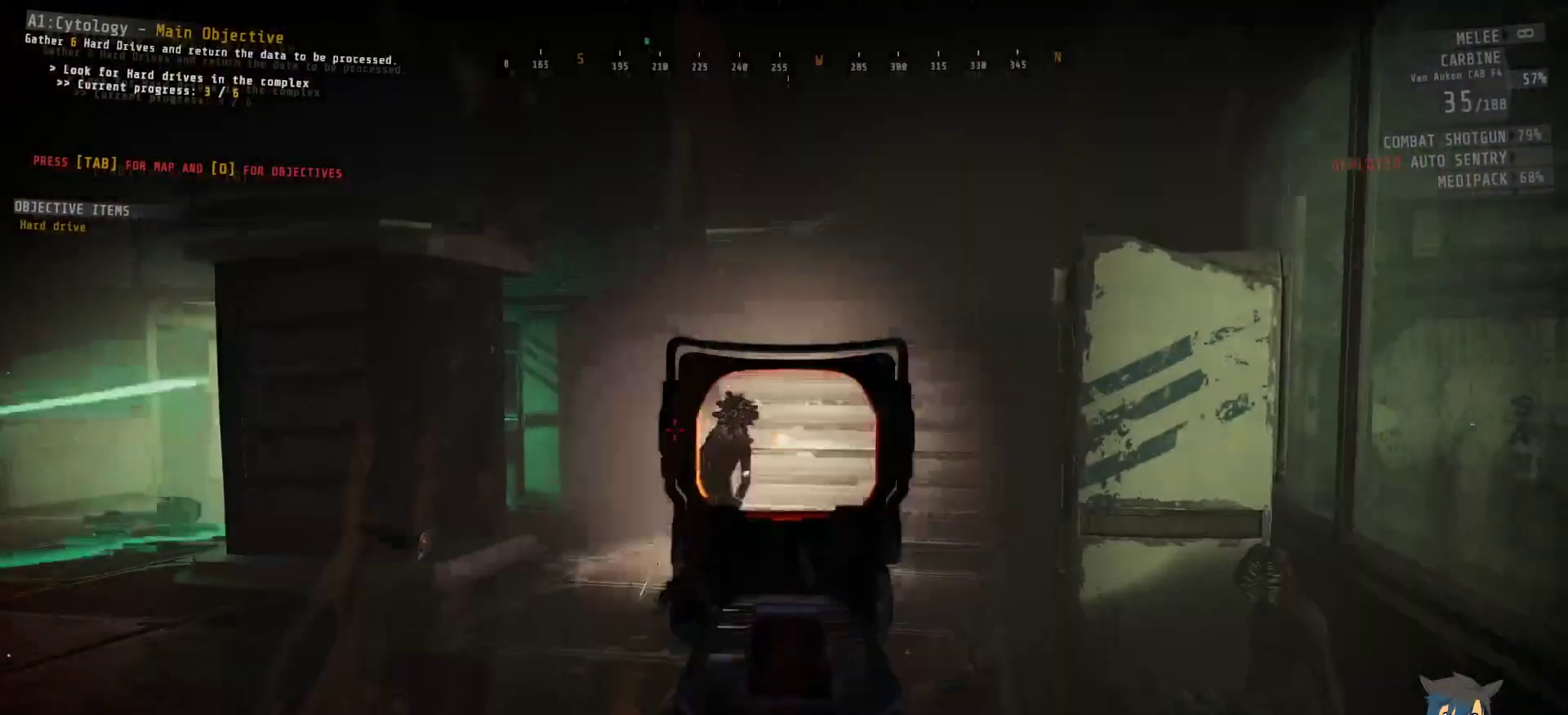
{"keys": [], "mouse": ["right"], "events": [[17, "mouse_left", "up"], [234, "d", "up"]]}
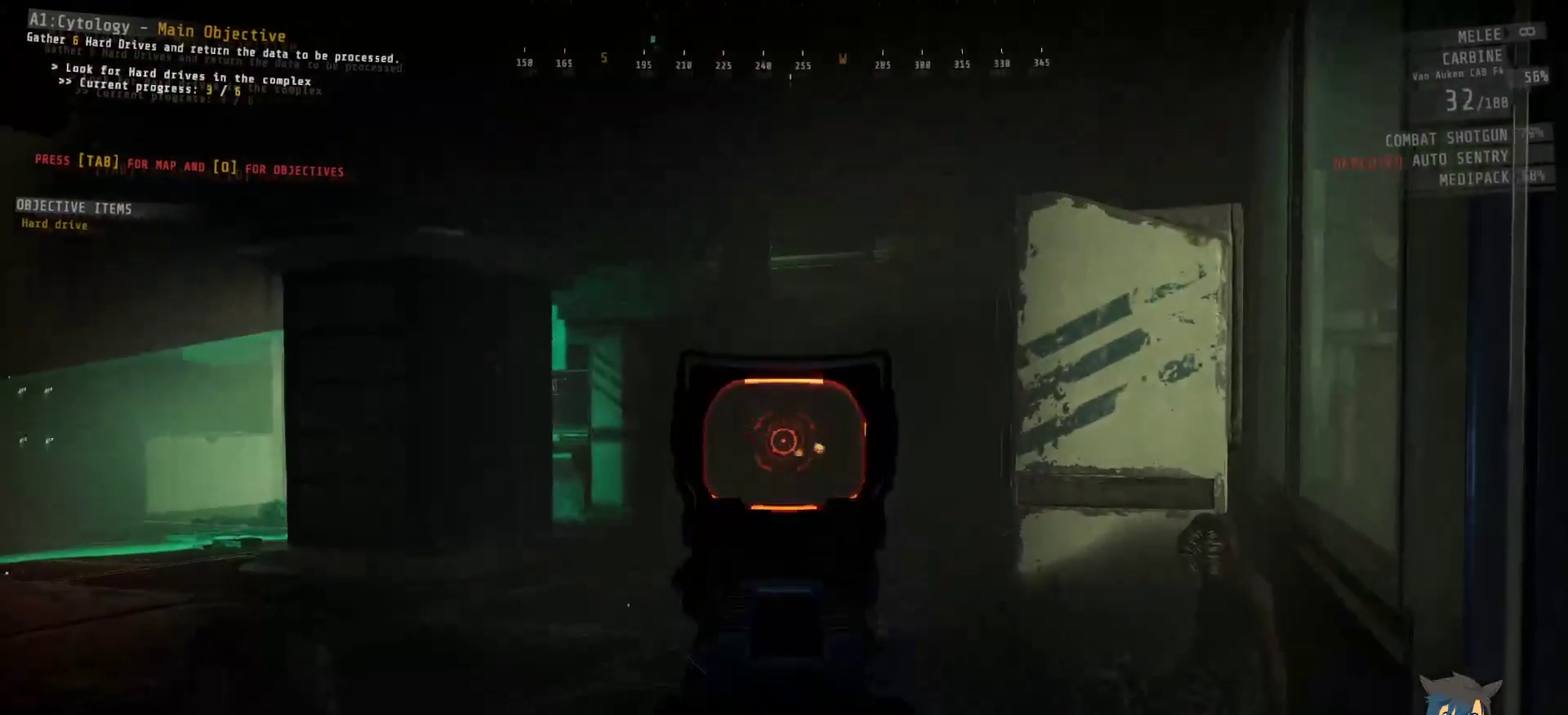
{"keys": [], "mouse": ["right"], "events": [[134, "mouse_left", "down"], [234, "mouse_left", "up"]]}
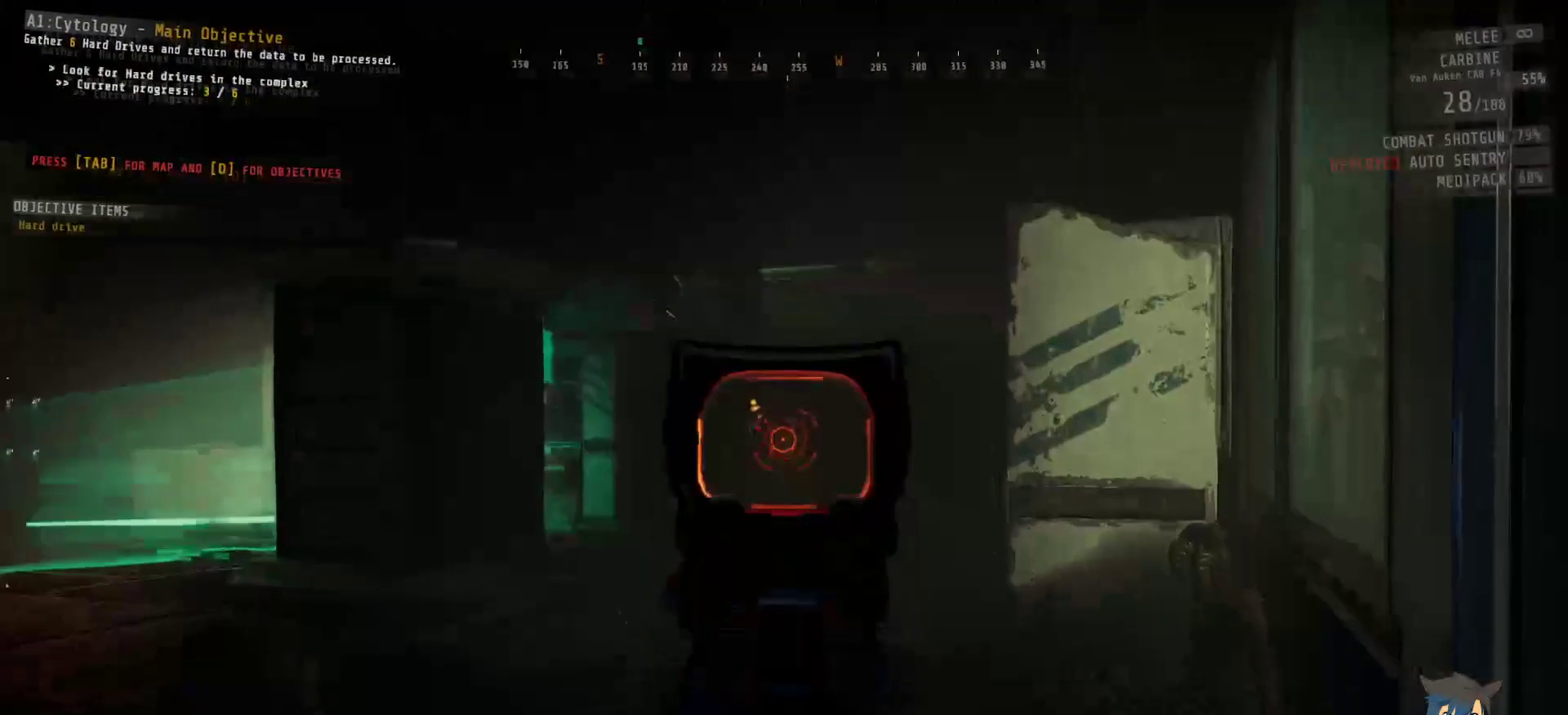
{"keys": [], "mouse": ["right"], "events": [[250, "mouse_left", "down"], [367, "mouse_left", "up"]]}
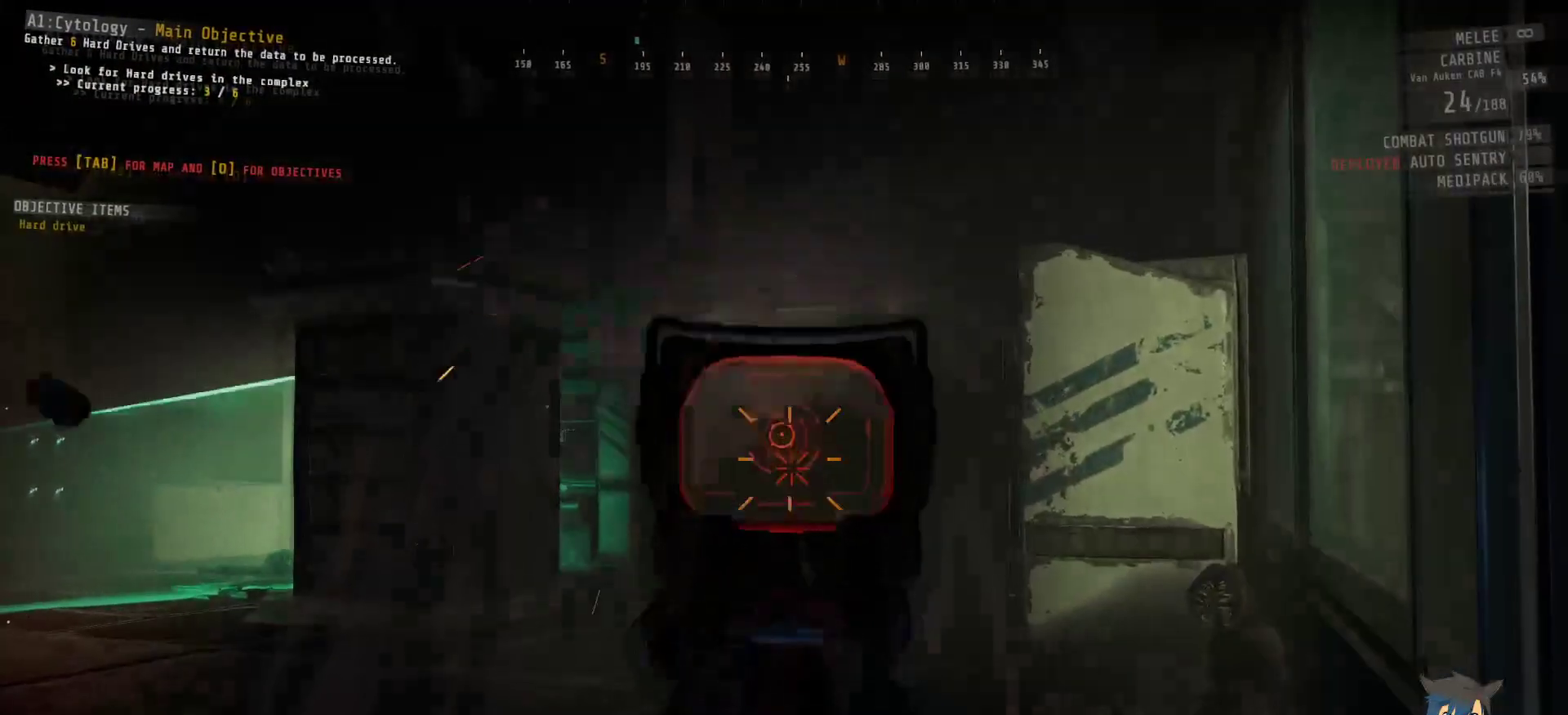
{"keys": [], "mouse": ["right"], "events": []}
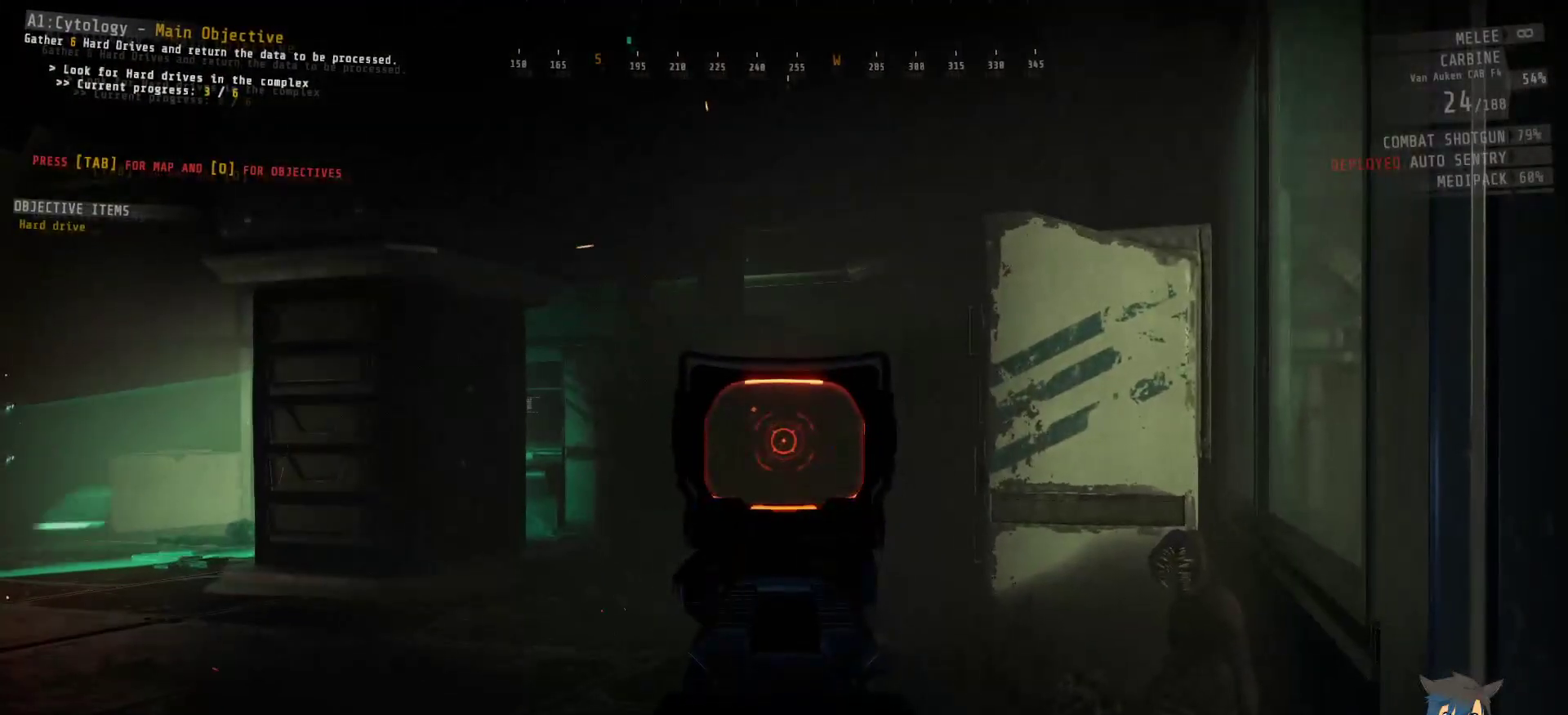
{"keys": [], "mouse": [], "events": [[200, "mouse_right", "up"]]}
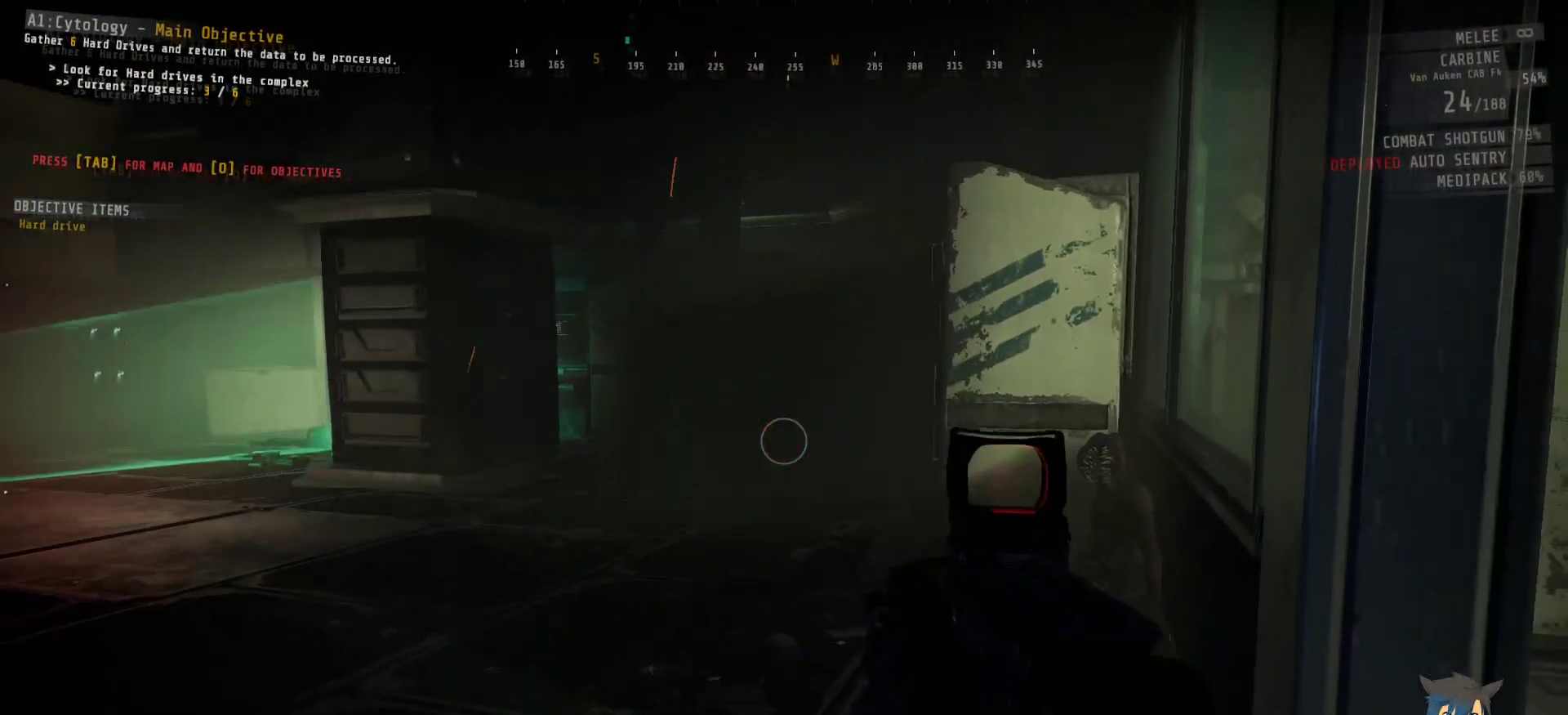
{"keys": [], "mouse": [], "events": []}
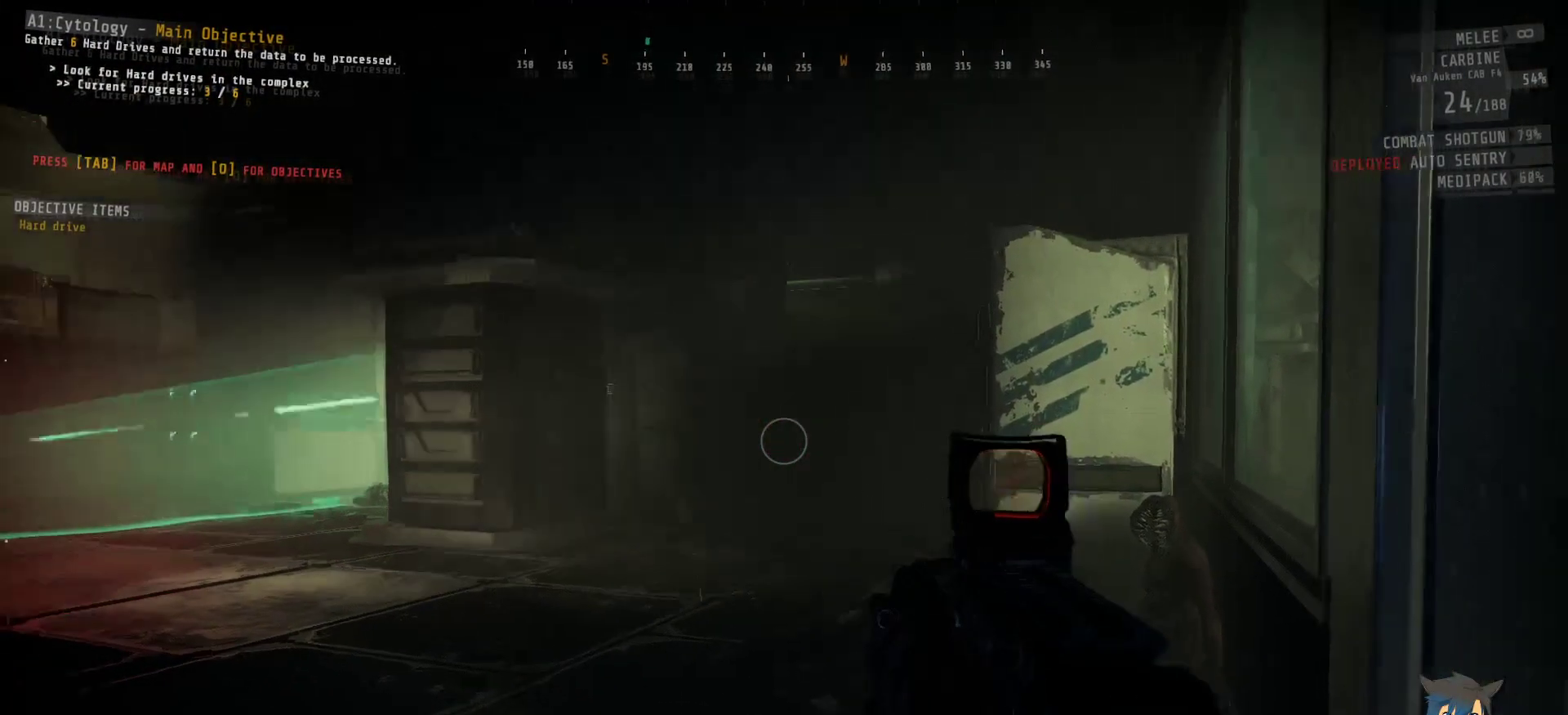
{"keys": ["f"], "mouse": [], "events": [[400, "f", "down"]]}
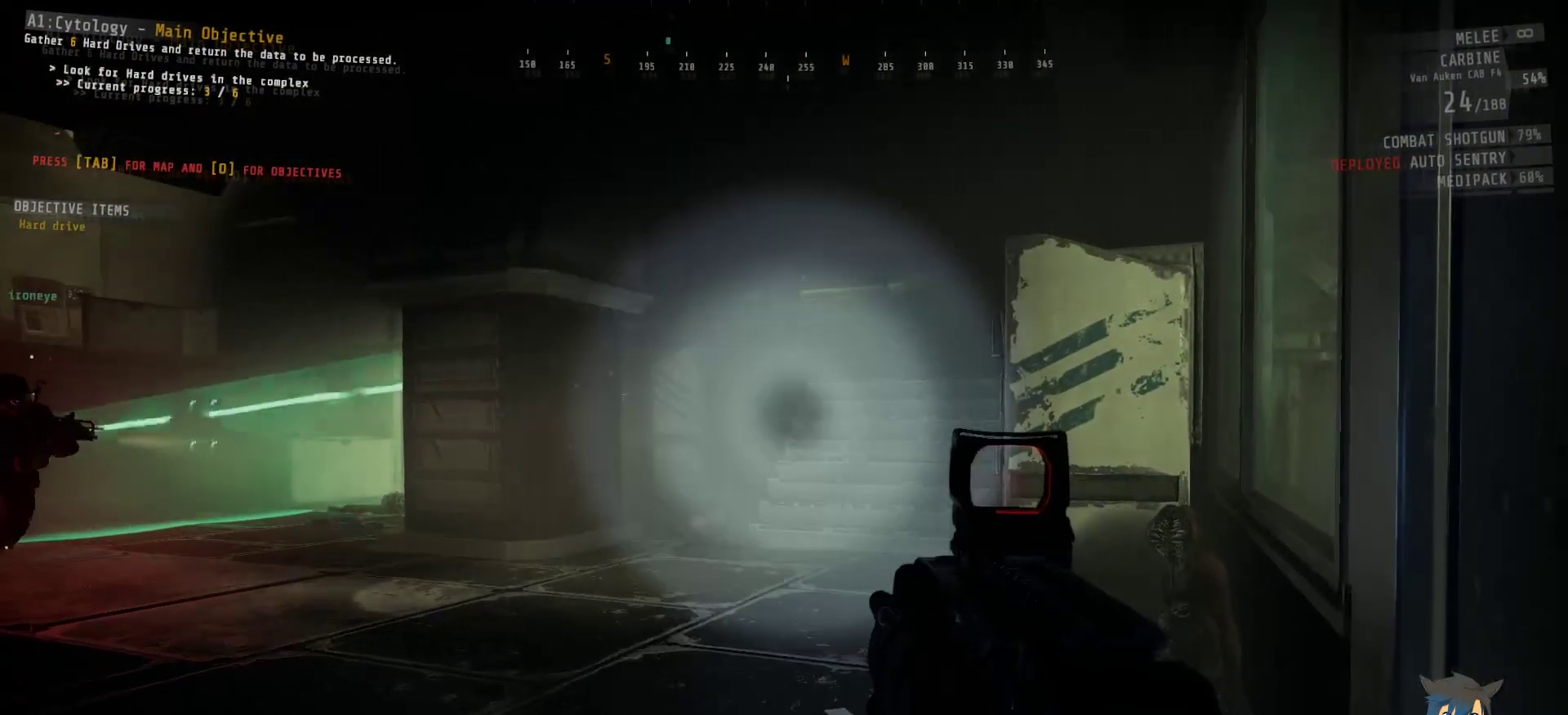
{"keys": [], "mouse": [], "events": [[17, "f", "up"]]}
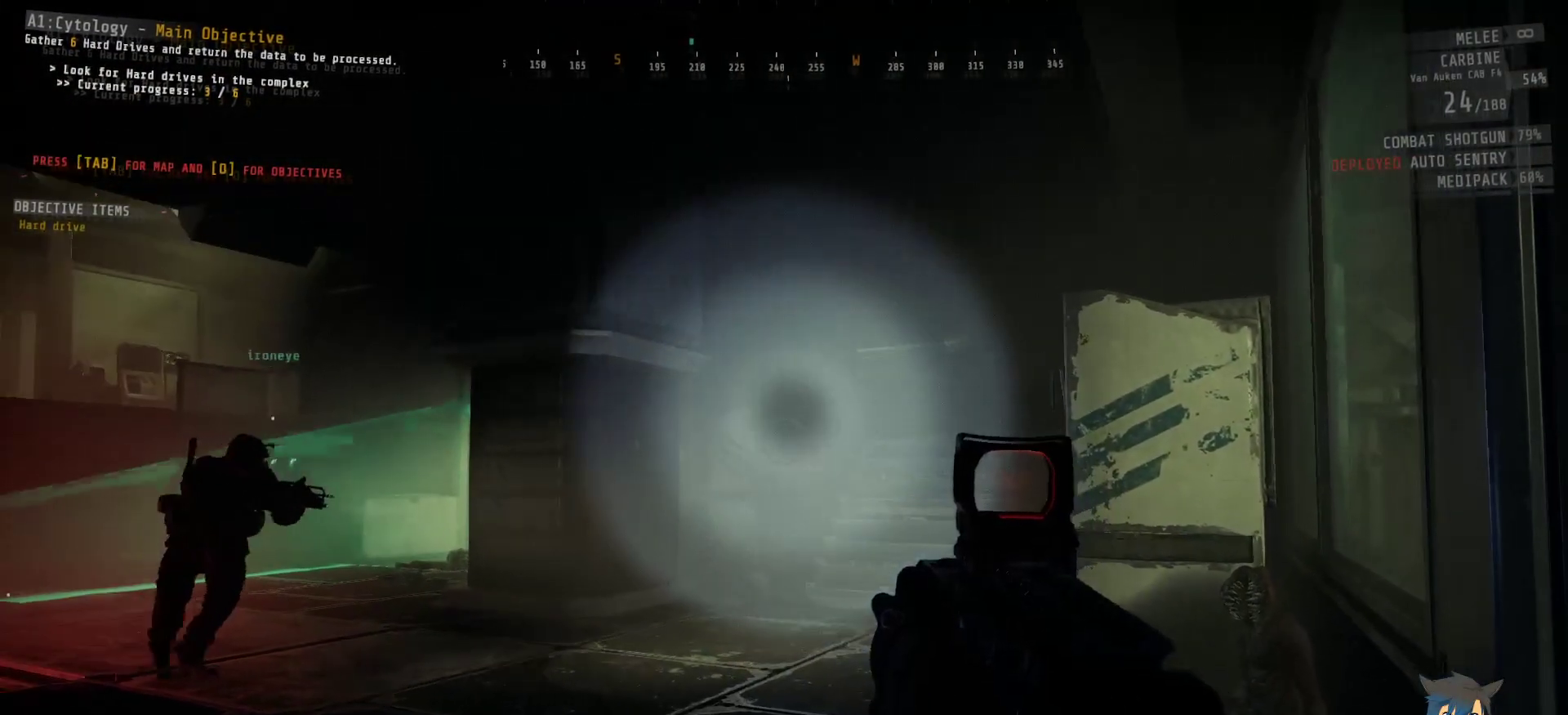
{"keys": [], "mouse": [], "events": [[134, "r", "down"], [234, "r", "up"]]}
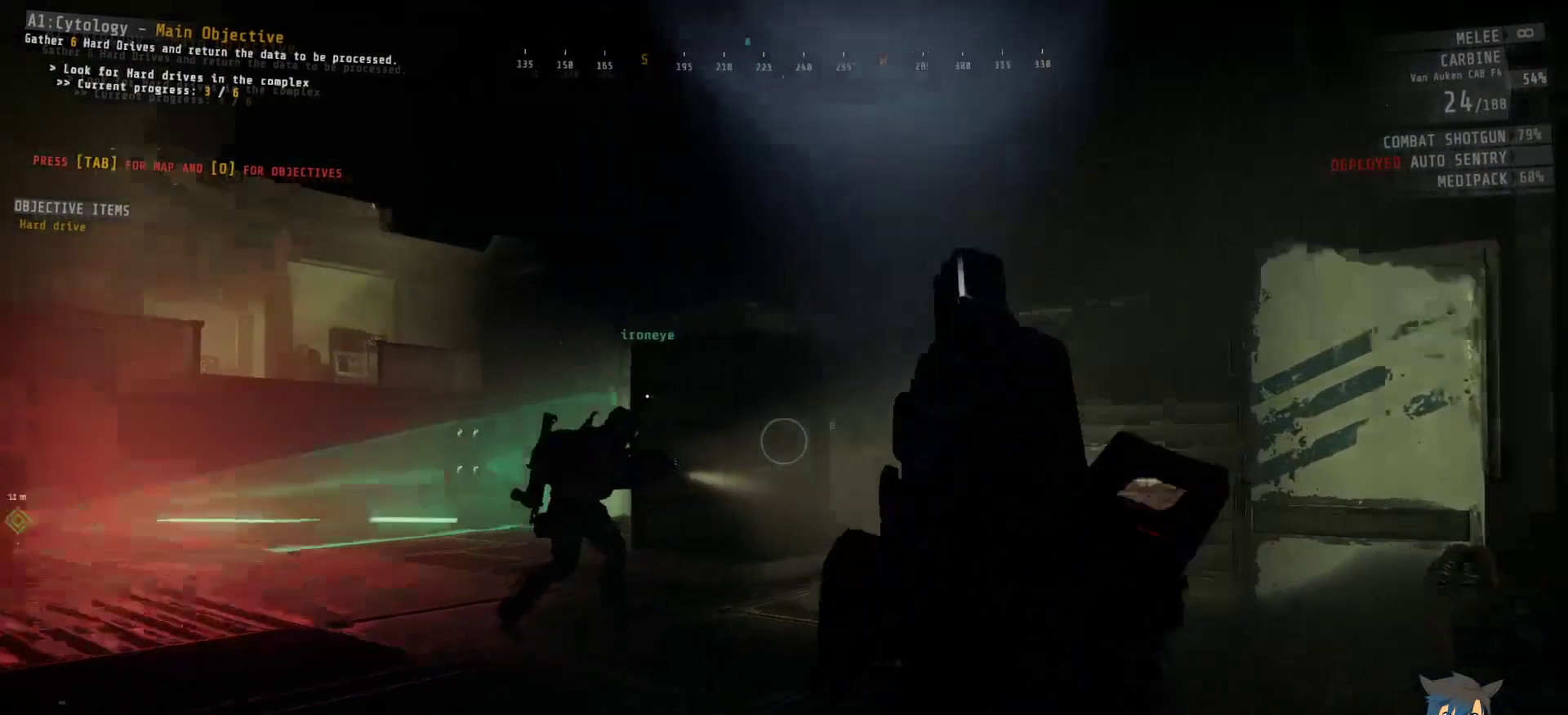
{"keys": [], "mouse": [], "events": []}